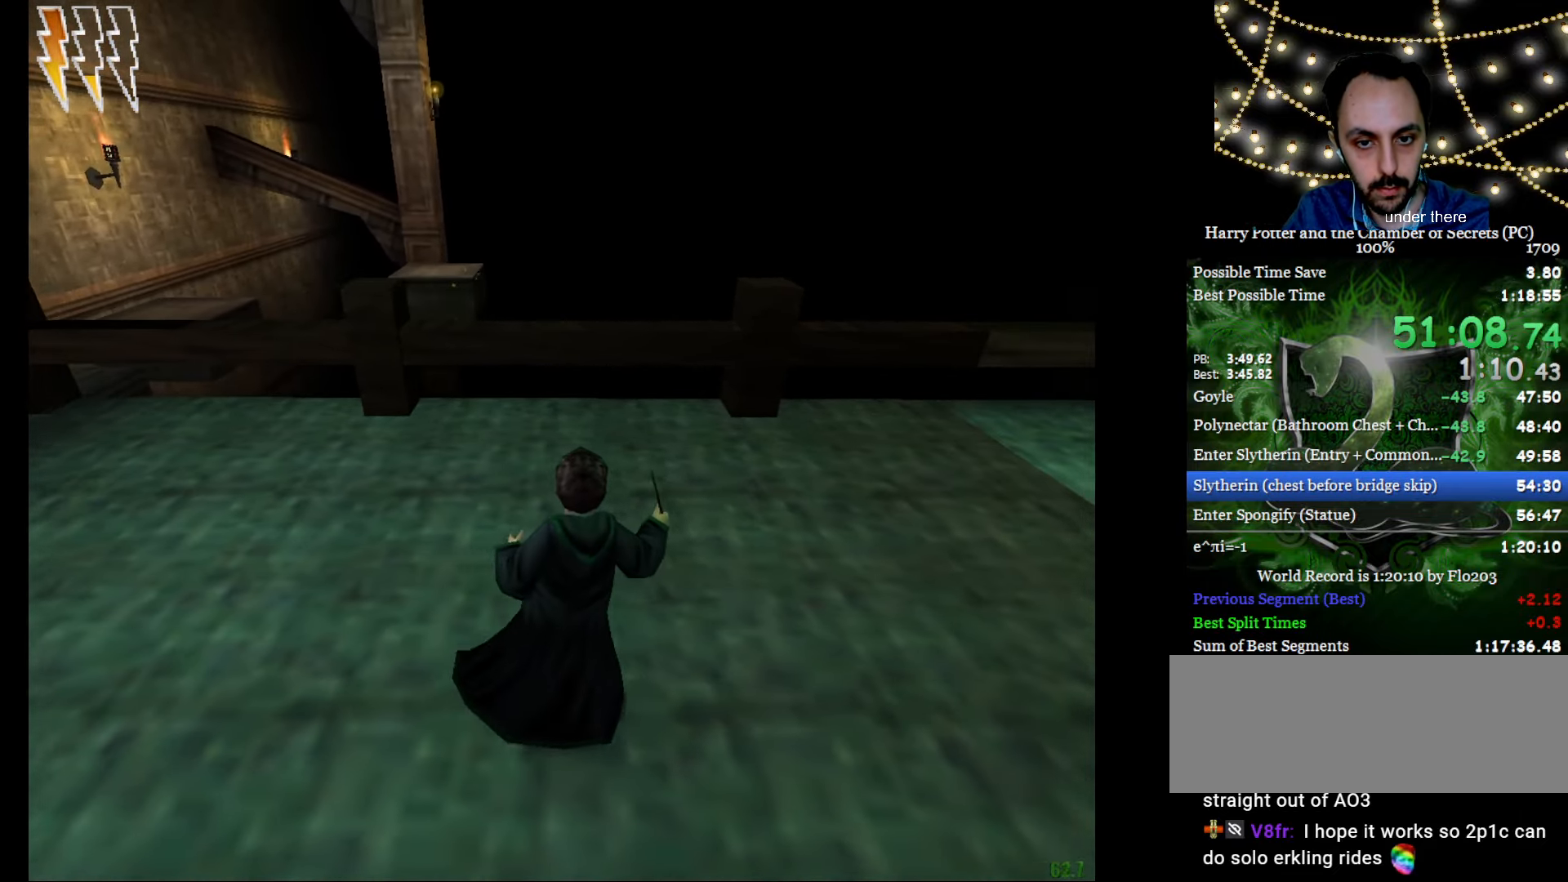
Gameplay with keyboard and mouse; each line is a JSON object with the keys and mouse buttons held at the frame after it. "events" lists presses ("down") and releases ("up") of "a", "c", "d", "down", "e", "escape", "f", "f1", "g", "left", "right", "s", "t", "tab", "up", "w", "mouse_left" and "mouse_right" between this image and that frame as [ms after this image, input, new state], when the widget could be followed in between. "mouse_left", "mouse_right" = the "left", "right" buttons of the "mouse" list. No other keys are recorded. Mouse movement is not recorded.
{"keys": ["f", "g"], "mouse": ["left", "right"], "events": [[450, "mouse_left", "down"]]}
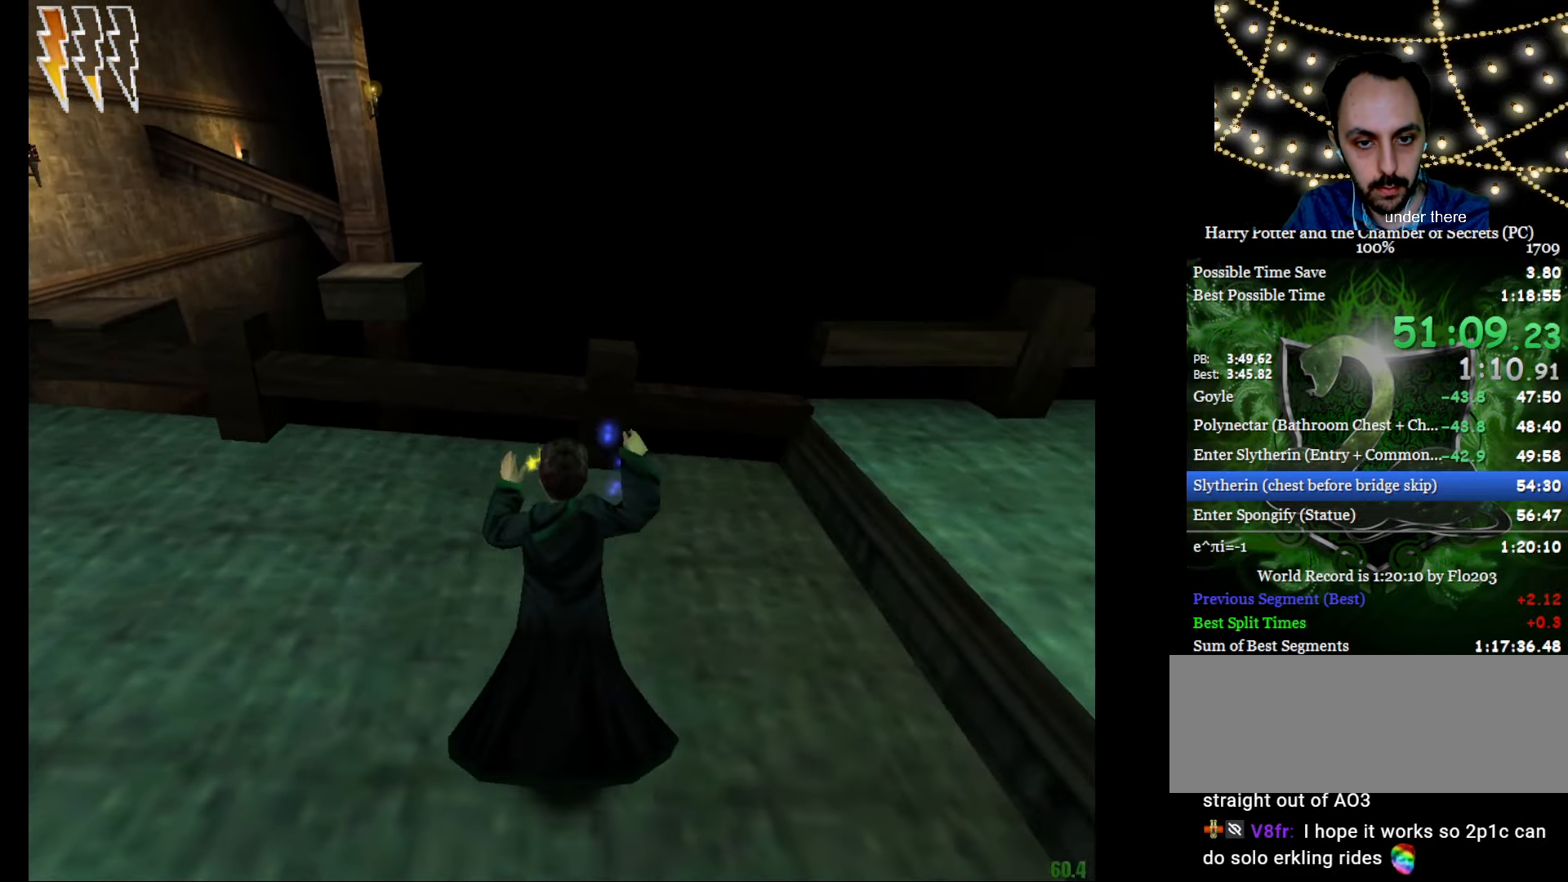
{"keys": ["f", "g"], "mouse": ["left", "right"], "events": [[33, "mouse_left", "up"], [117, "mouse_left", "down"], [216, "mouse_left", "up"], [266, "mouse_left", "down"], [367, "mouse_left", "up"], [450, "mouse_left", "down"]]}
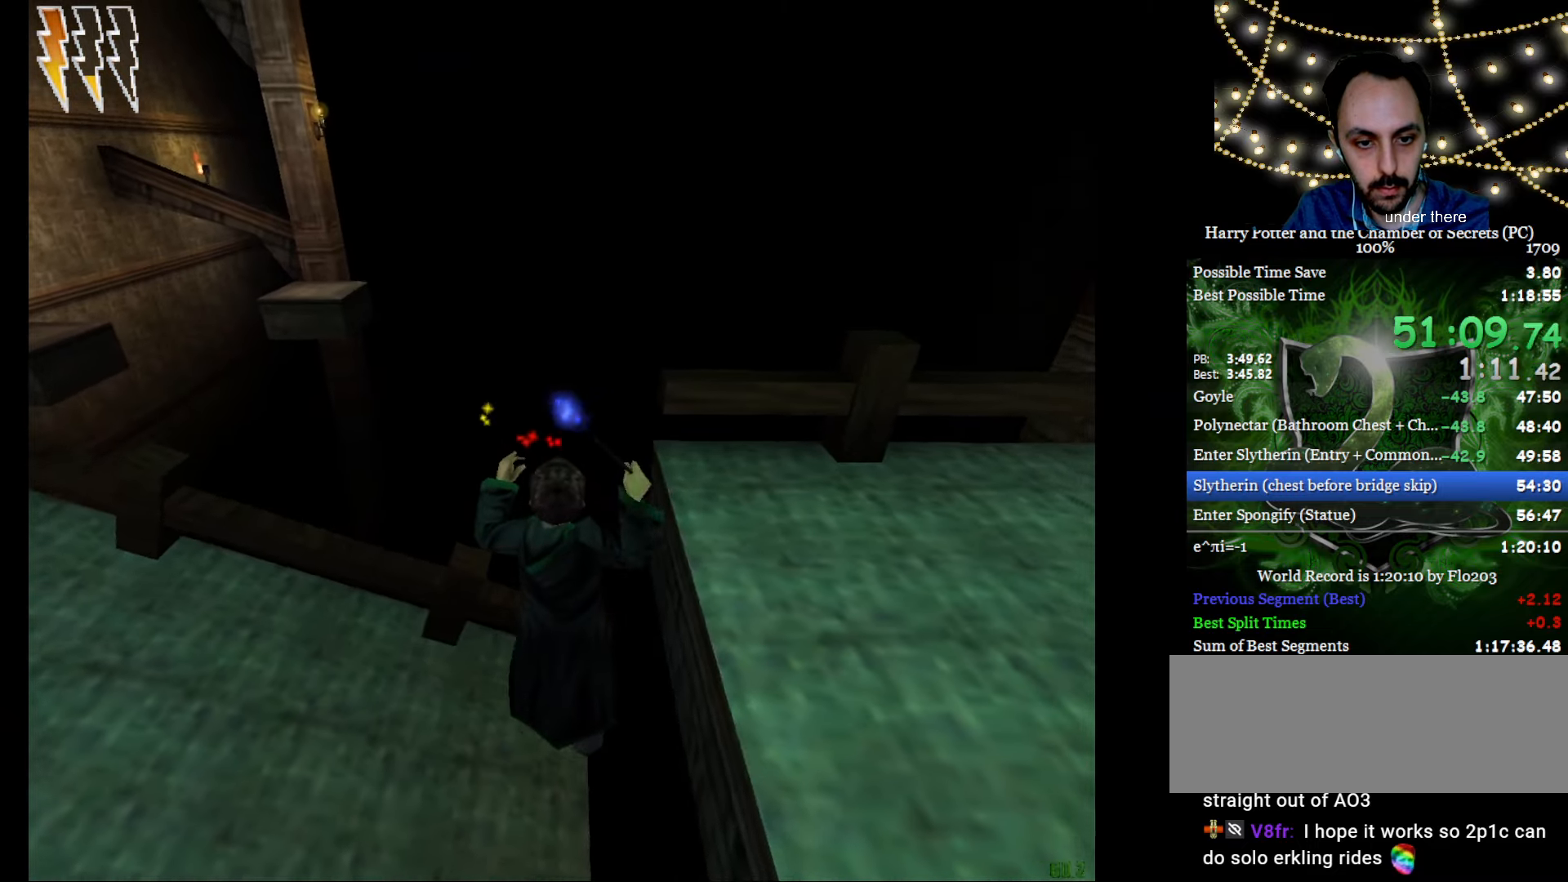
{"keys": ["e", "w"], "mouse": ["right"], "events": [[50, "mouse_left", "up"], [100, "mouse_left", "down"], [234, "mouse_left", "up"], [334, "e", "down"], [334, "w", "down"], [384, "f", "up"], [384, "g", "up"]]}
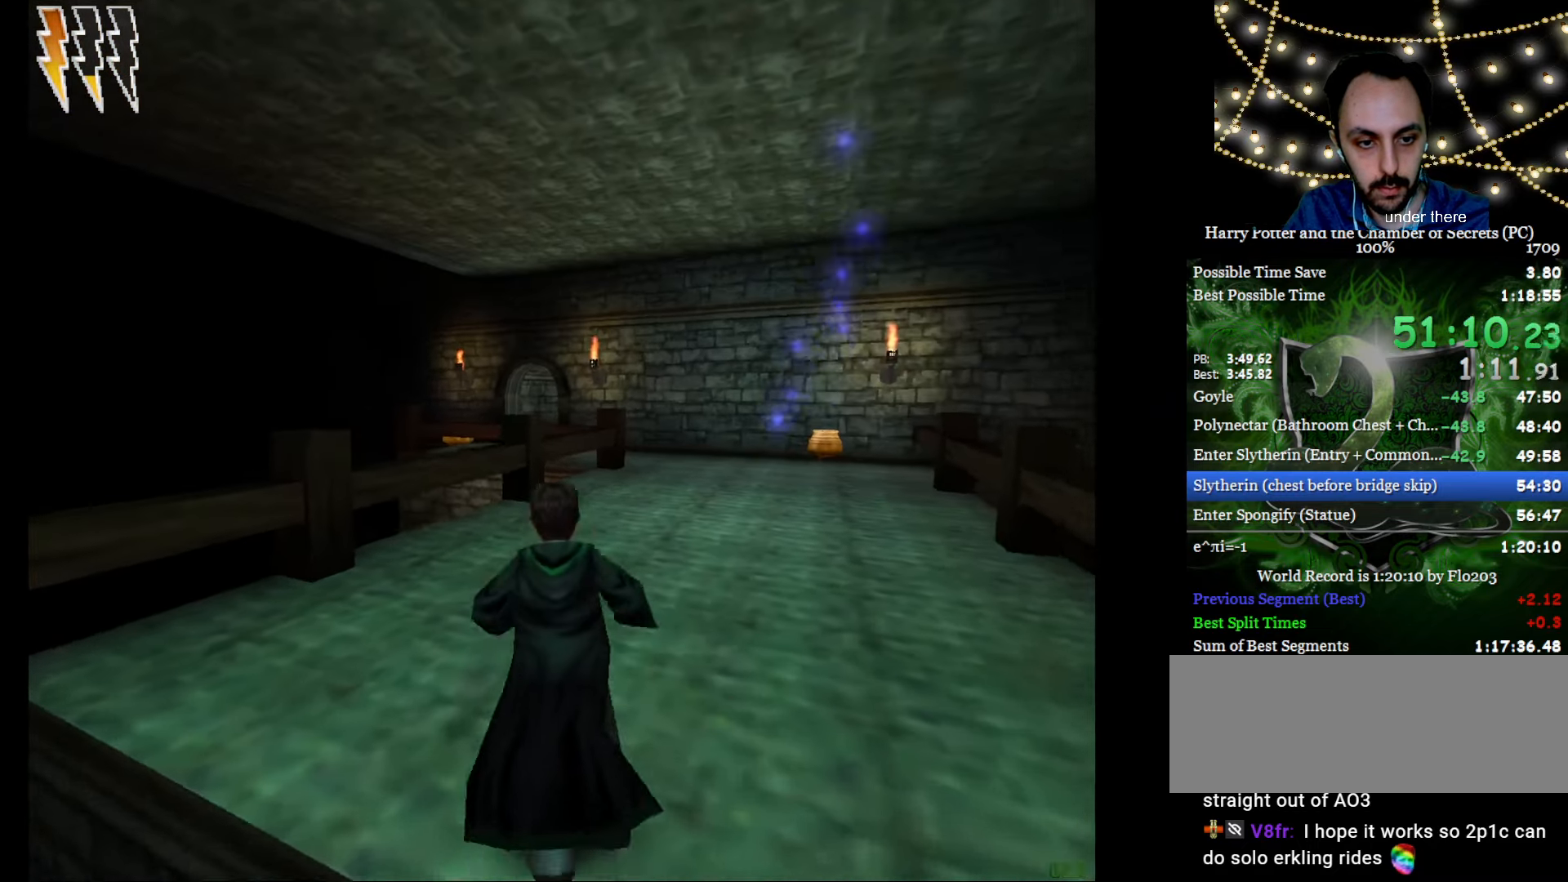
{"keys": ["e", "w"], "mouse": [], "events": [[350, "mouse_right", "up"]]}
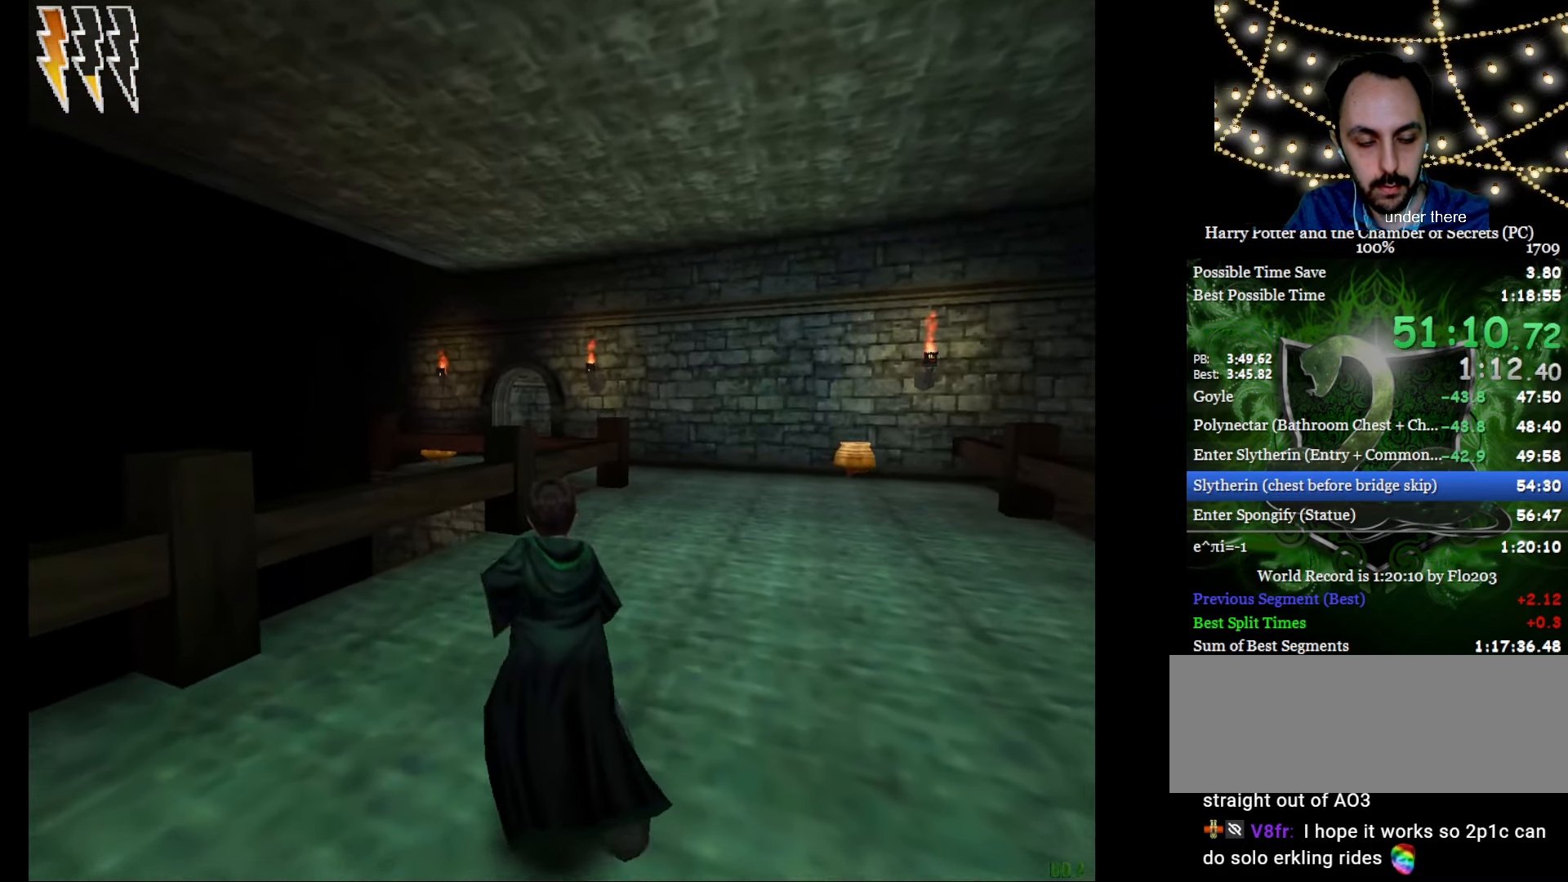
{"keys": ["e", "w"], "mouse": ["right"], "events": [[501, "mouse_right", "down"]]}
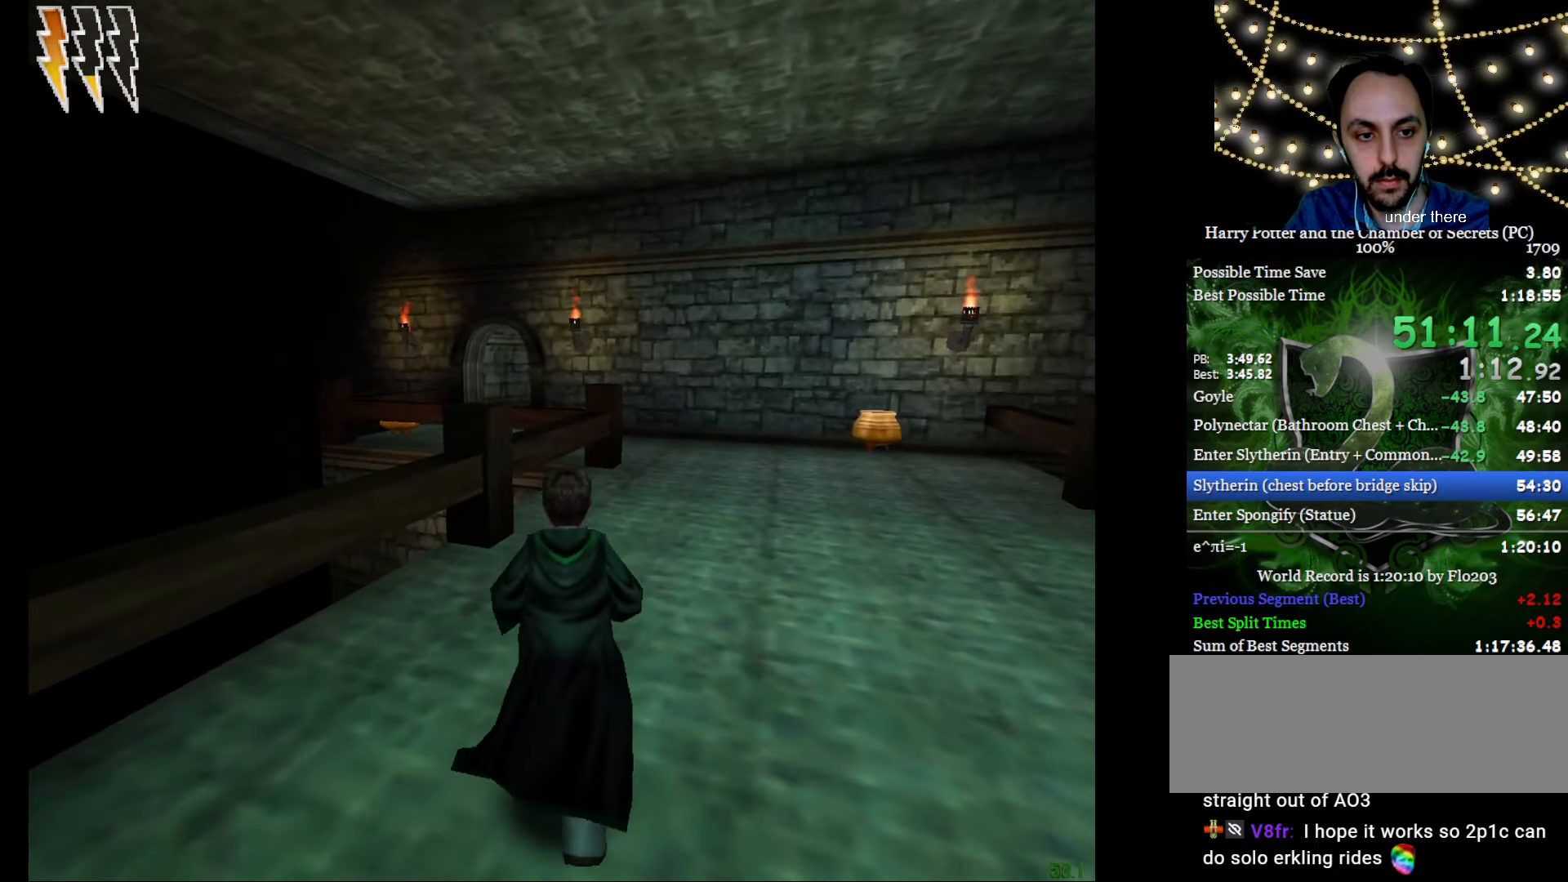
{"keys": ["e", "w"], "mouse": ["right"], "events": []}
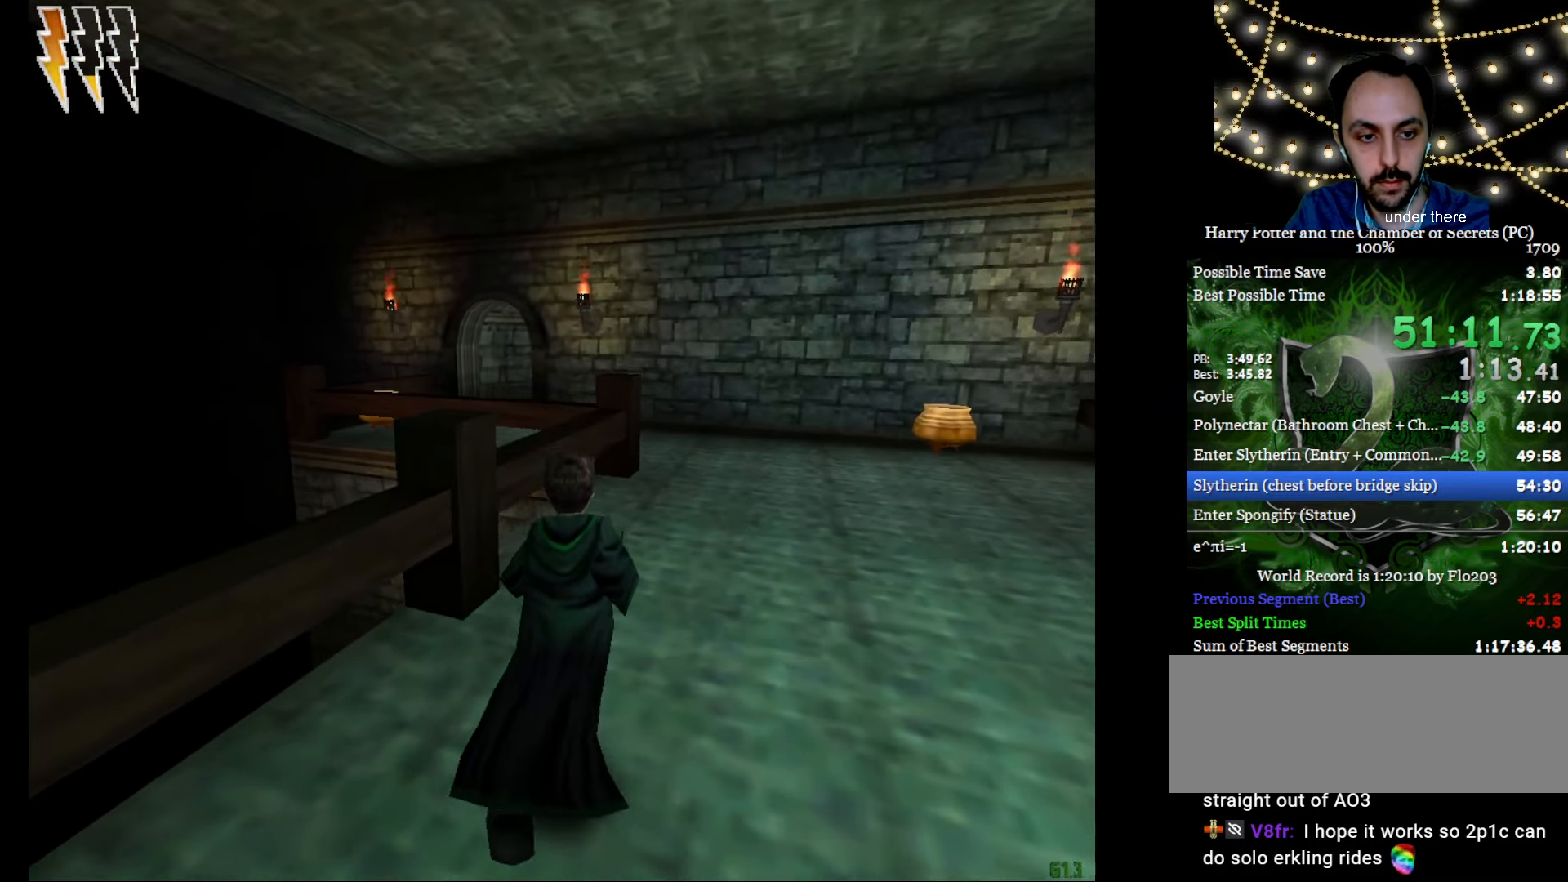
{"keys": ["e", "w"], "mouse": ["left", "right"], "events": [[300, "mouse_left", "down"], [400, "mouse_left", "up"], [484, "mouse_left", "down"]]}
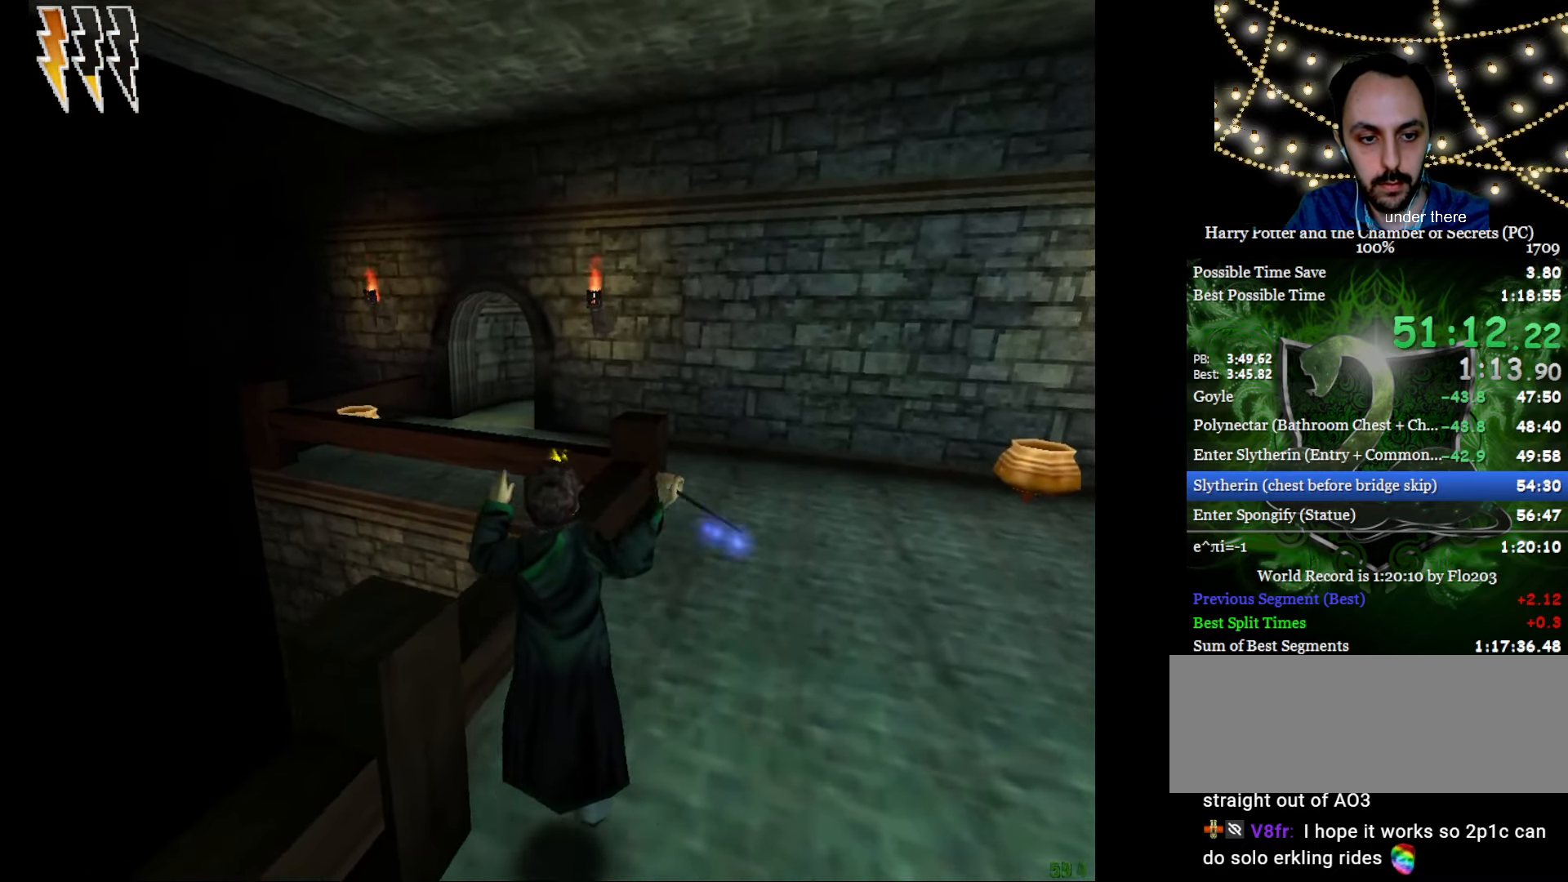
{"keys": ["e", "w"], "mouse": ["left", "right"], "events": [[83, "mouse_left", "up"], [133, "mouse_left", "down"], [216, "mouse_left", "up"], [400, "mouse_left", "down"]]}
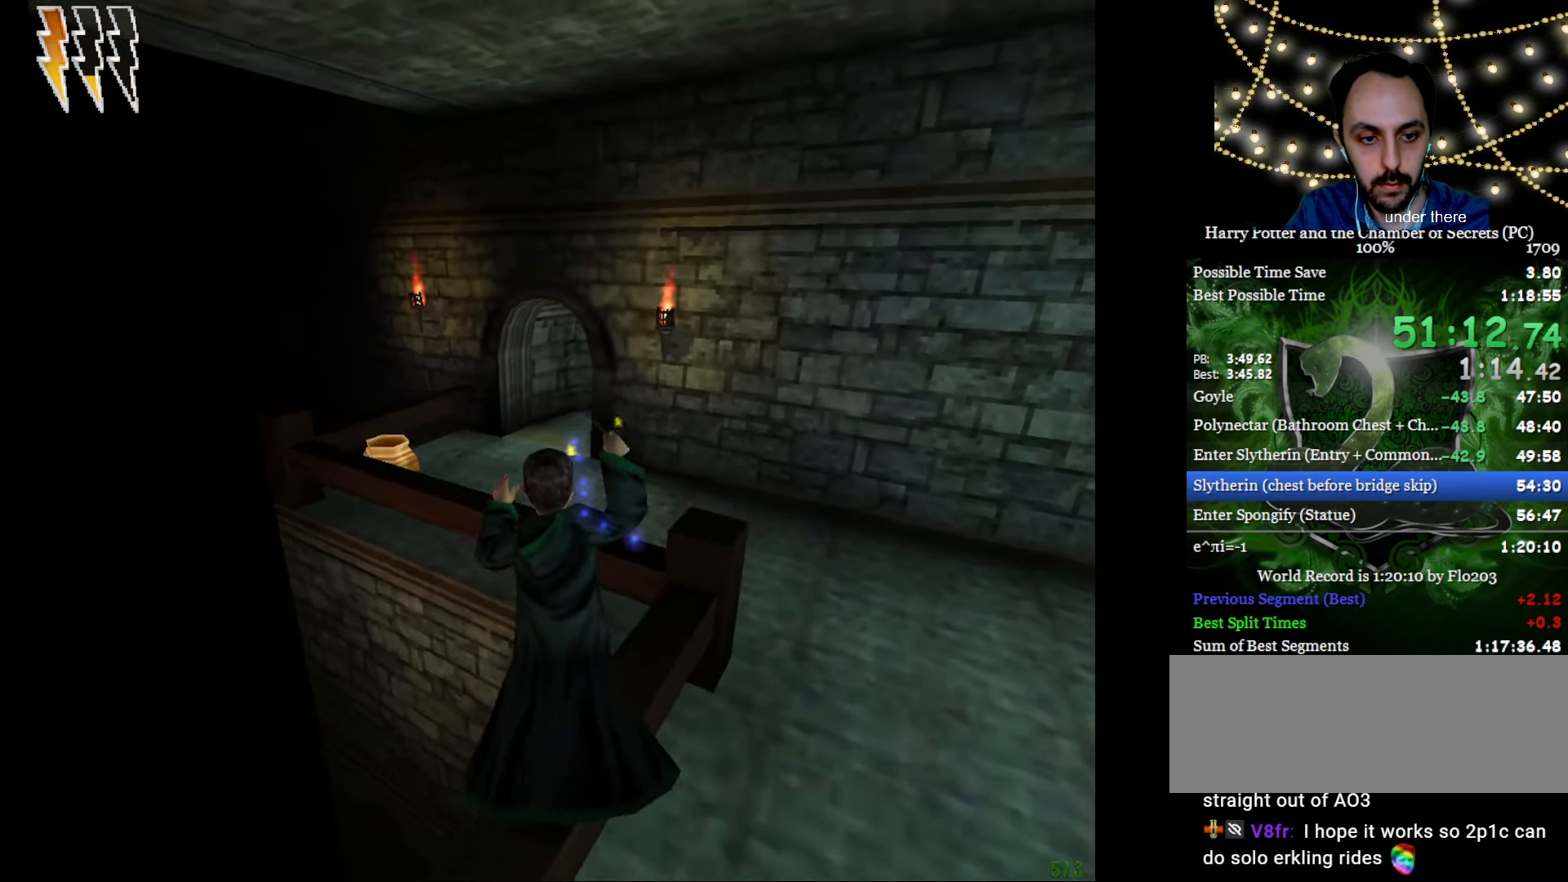
{"keys": ["e", "w"], "mouse": ["left", "right"], "events": [[50, "mouse_left", "up"], [100, "mouse_left", "down"], [200, "mouse_left", "up"], [284, "mouse_left", "down"], [384, "mouse_left", "up"], [417, "mouse_left", "down"]]}
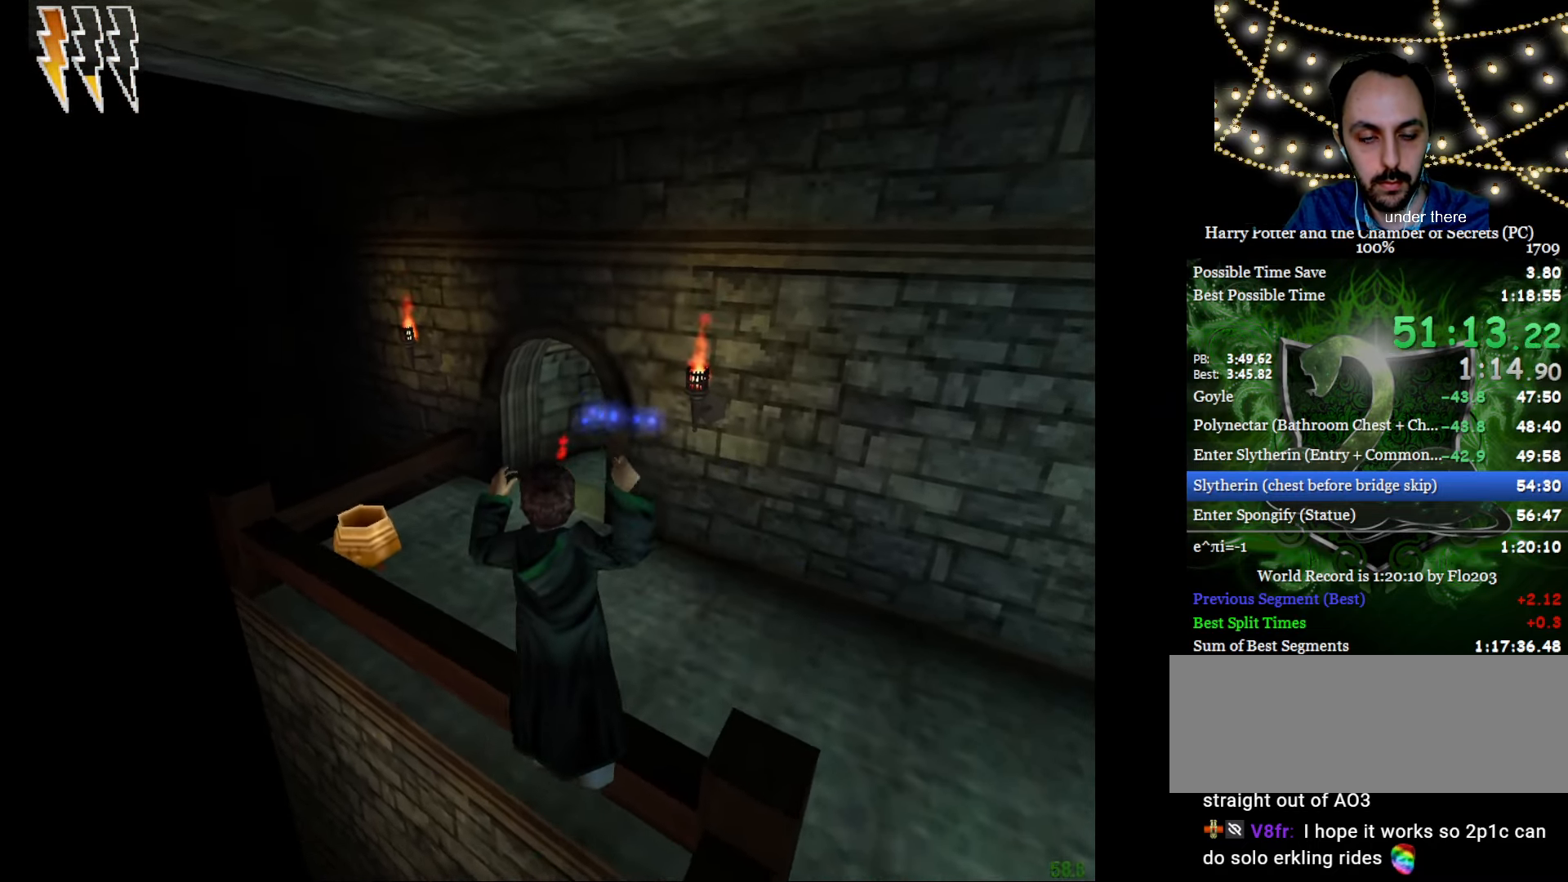
{"keys": ["e", "w"], "mouse": ["right"], "events": [[16, "mouse_left", "up"], [116, "mouse_left", "down"], [216, "mouse_left", "up"], [300, "mouse_left", "down"], [350, "mouse_left", "up"]]}
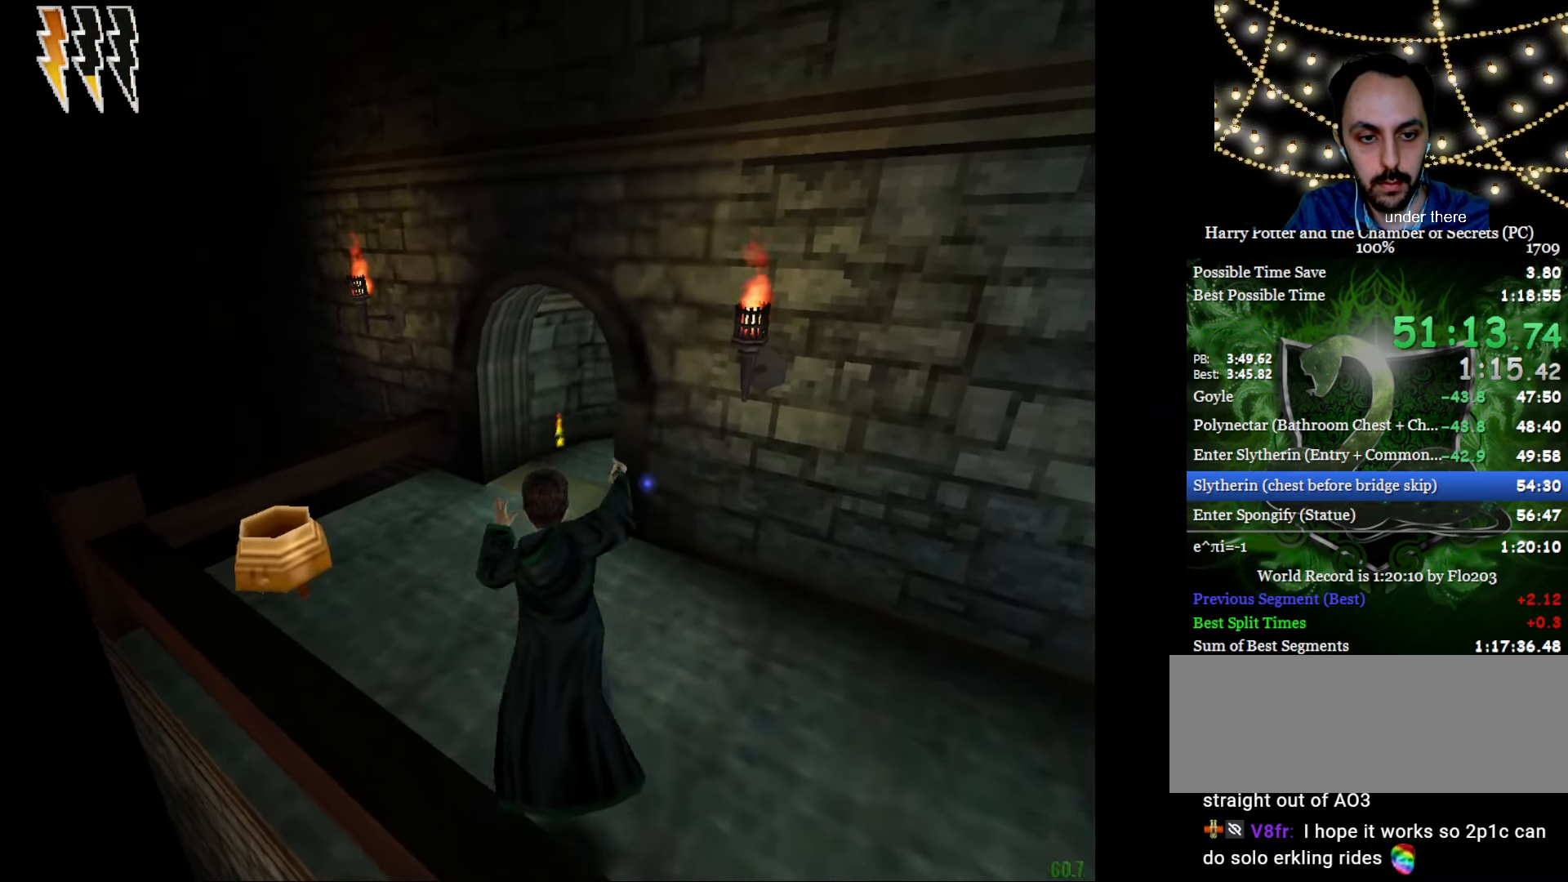
{"keys": ["e", "w"], "mouse": [], "events": [[33, "mouse_left", "down"], [134, "mouse_left", "up"], [167, "mouse_left", "down"], [317, "mouse_left", "up"], [317, "mouse_right", "up"]]}
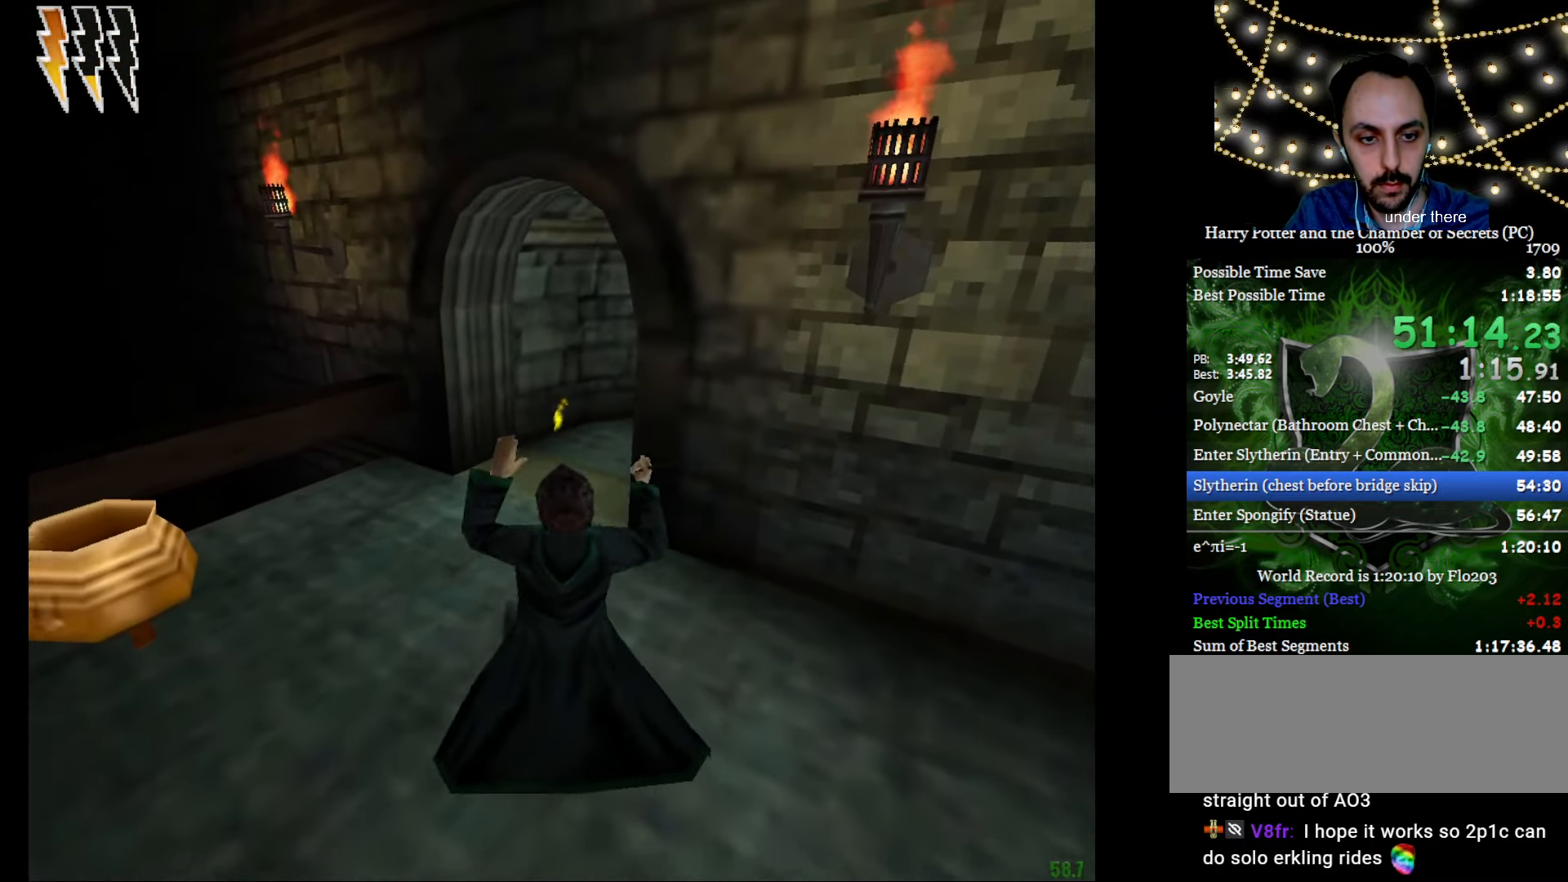
{"keys": ["e", "w"], "mouse": [], "events": []}
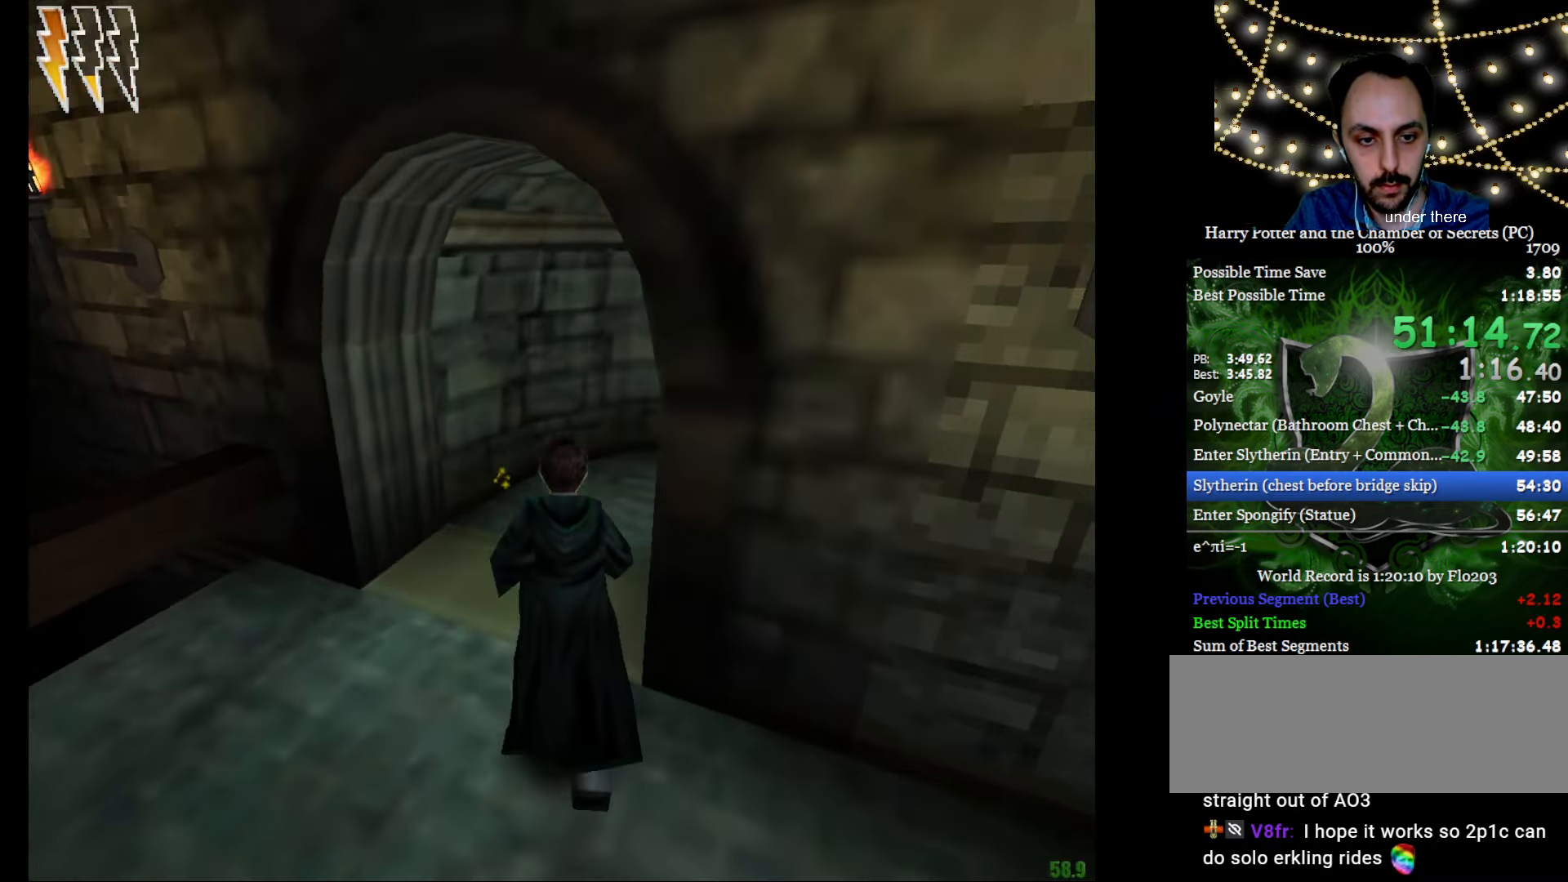
{"keys": ["e", "w"], "mouse": [], "events": []}
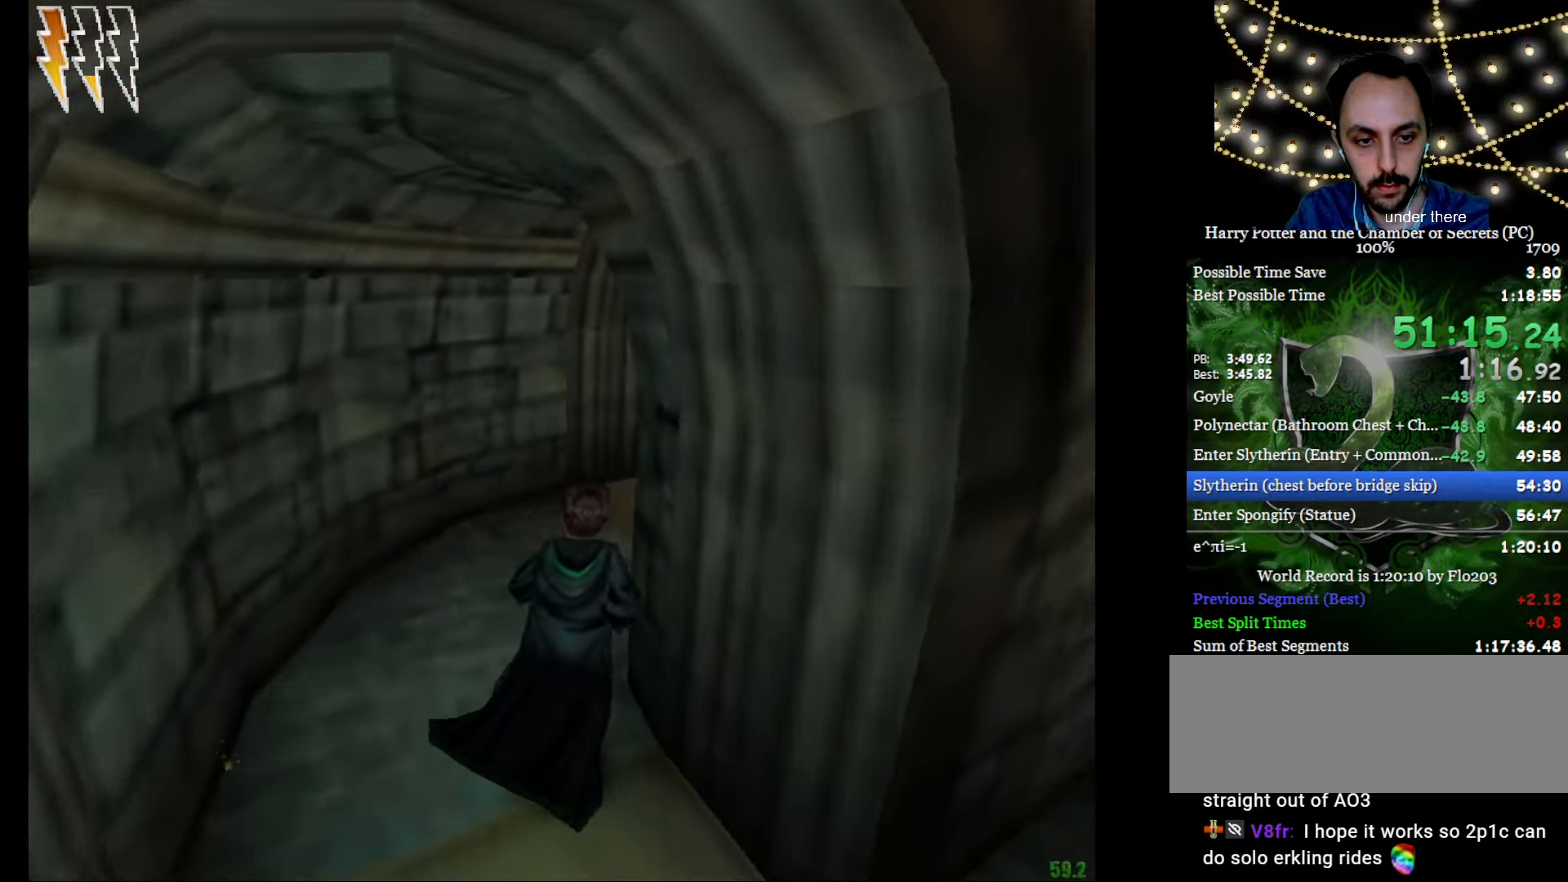
{"keys": ["e", "w"], "mouse": [], "events": []}
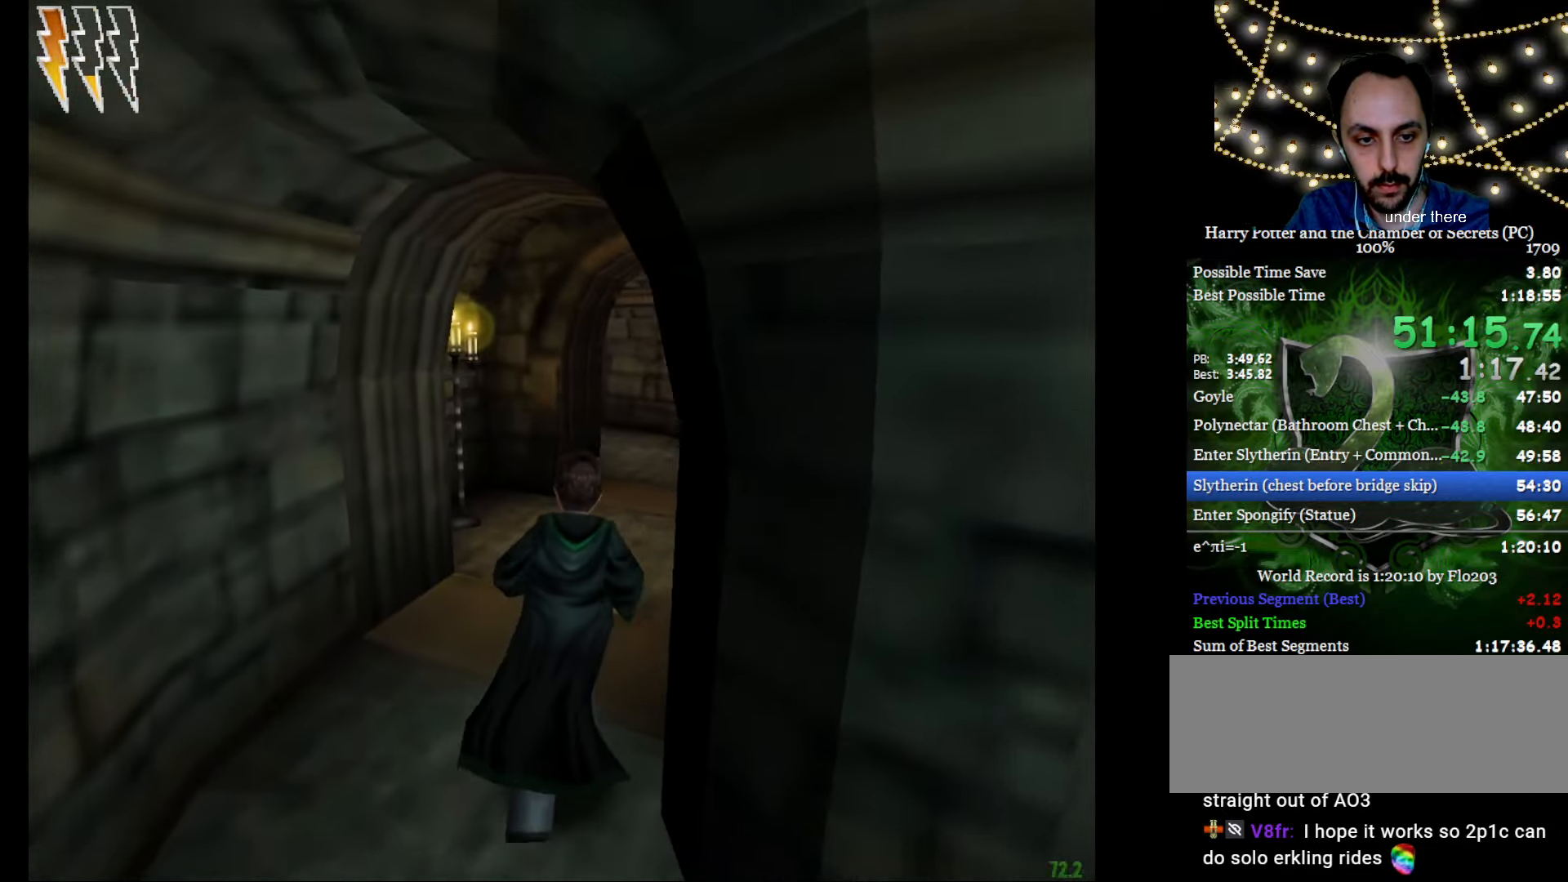
{"keys": ["e", "w"], "mouse": [], "events": []}
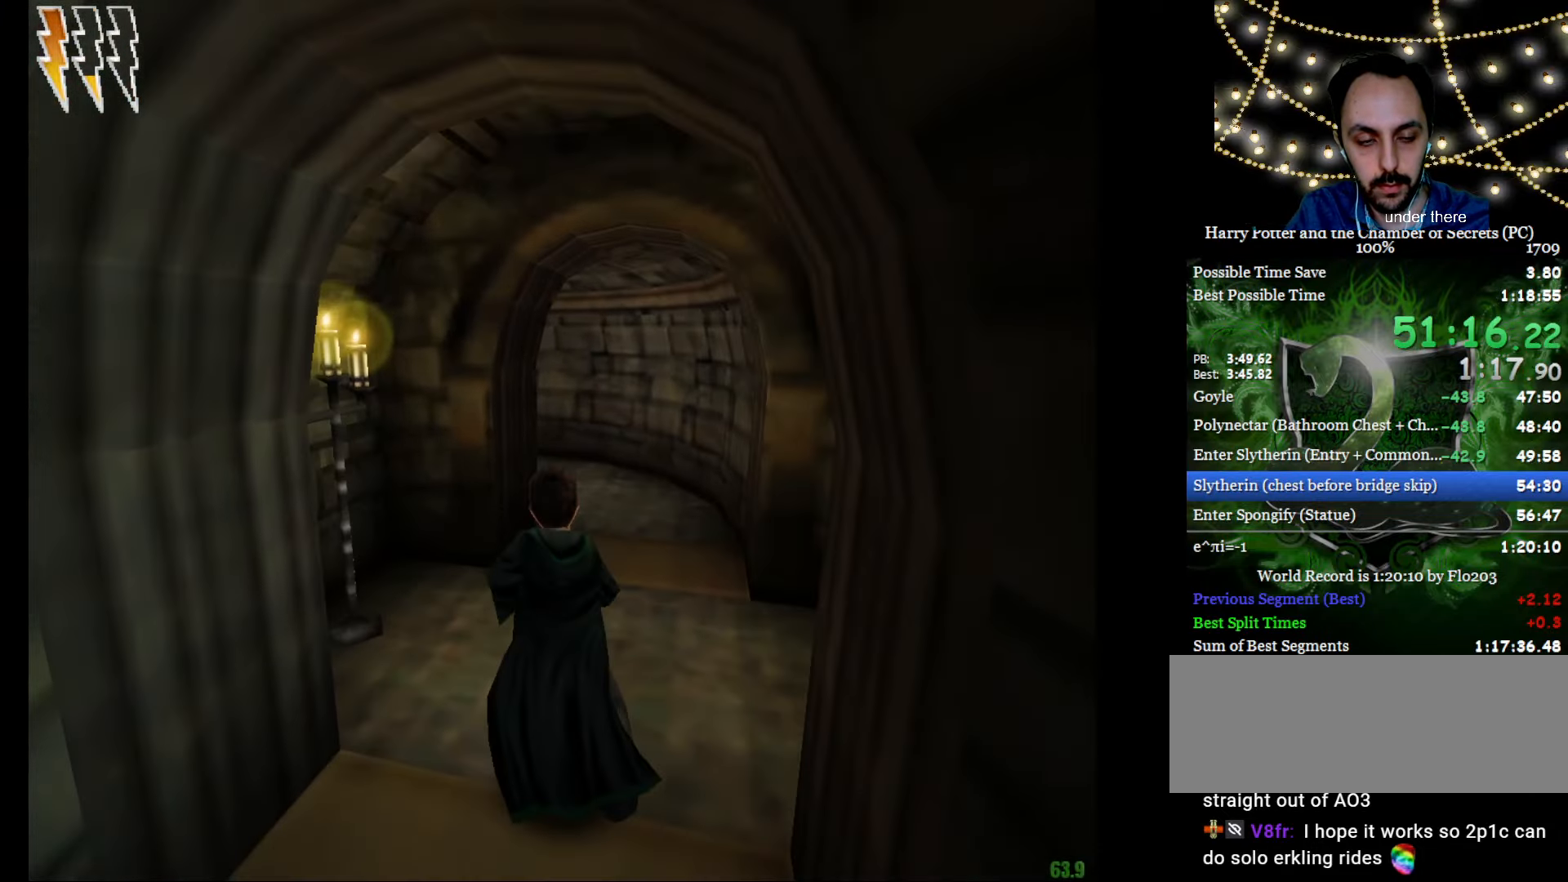
{"keys": ["e", "w"], "mouse": [], "events": []}
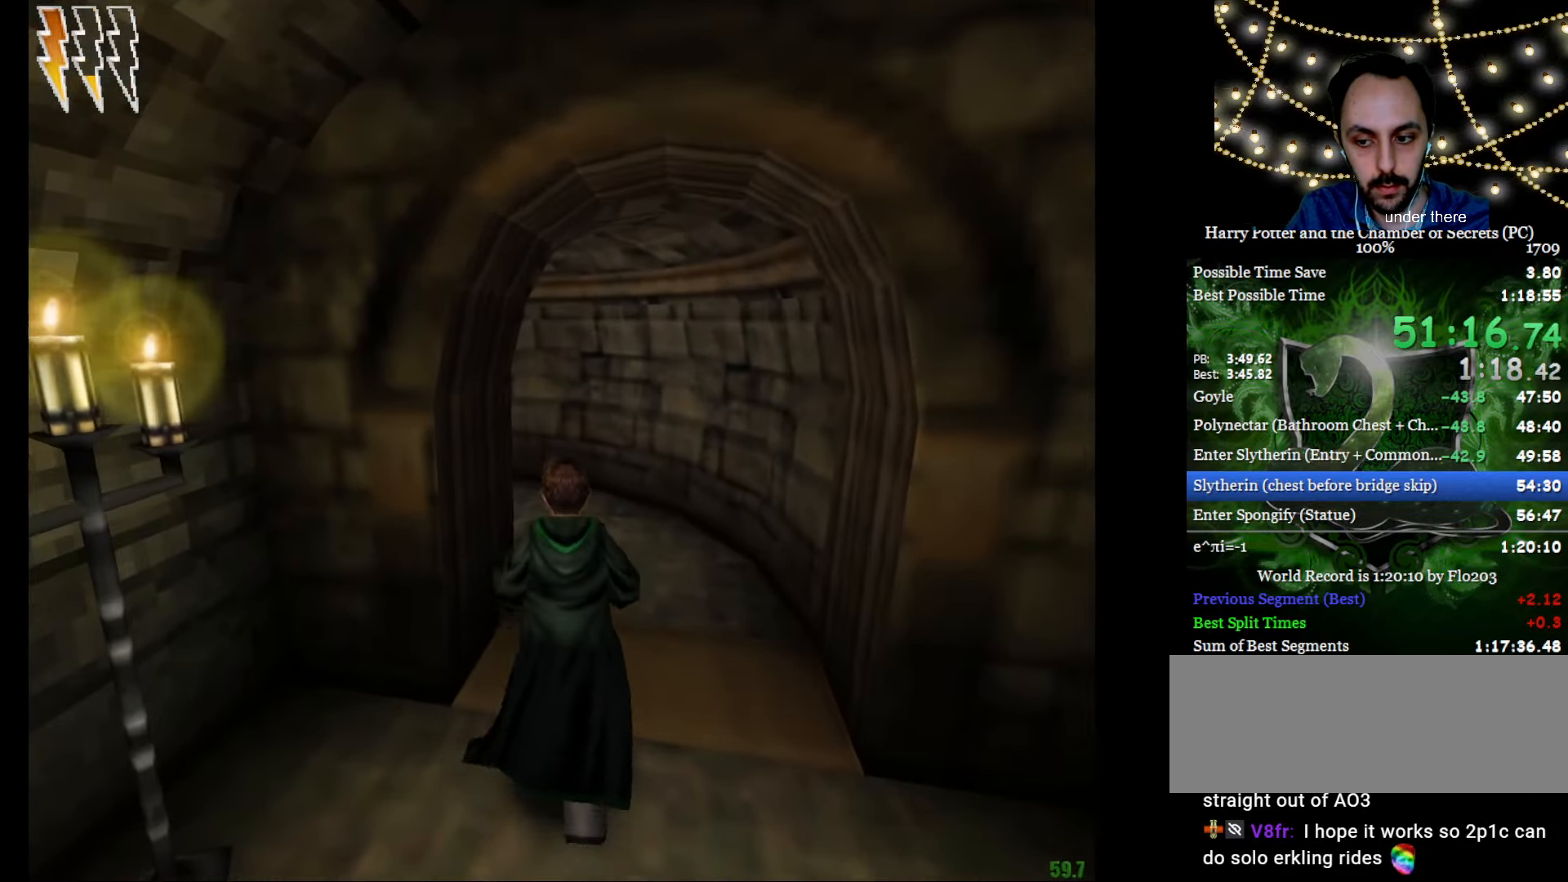
{"keys": ["e", "w"], "mouse": ["right"], "events": [[133, "mouse_right", "down"]]}
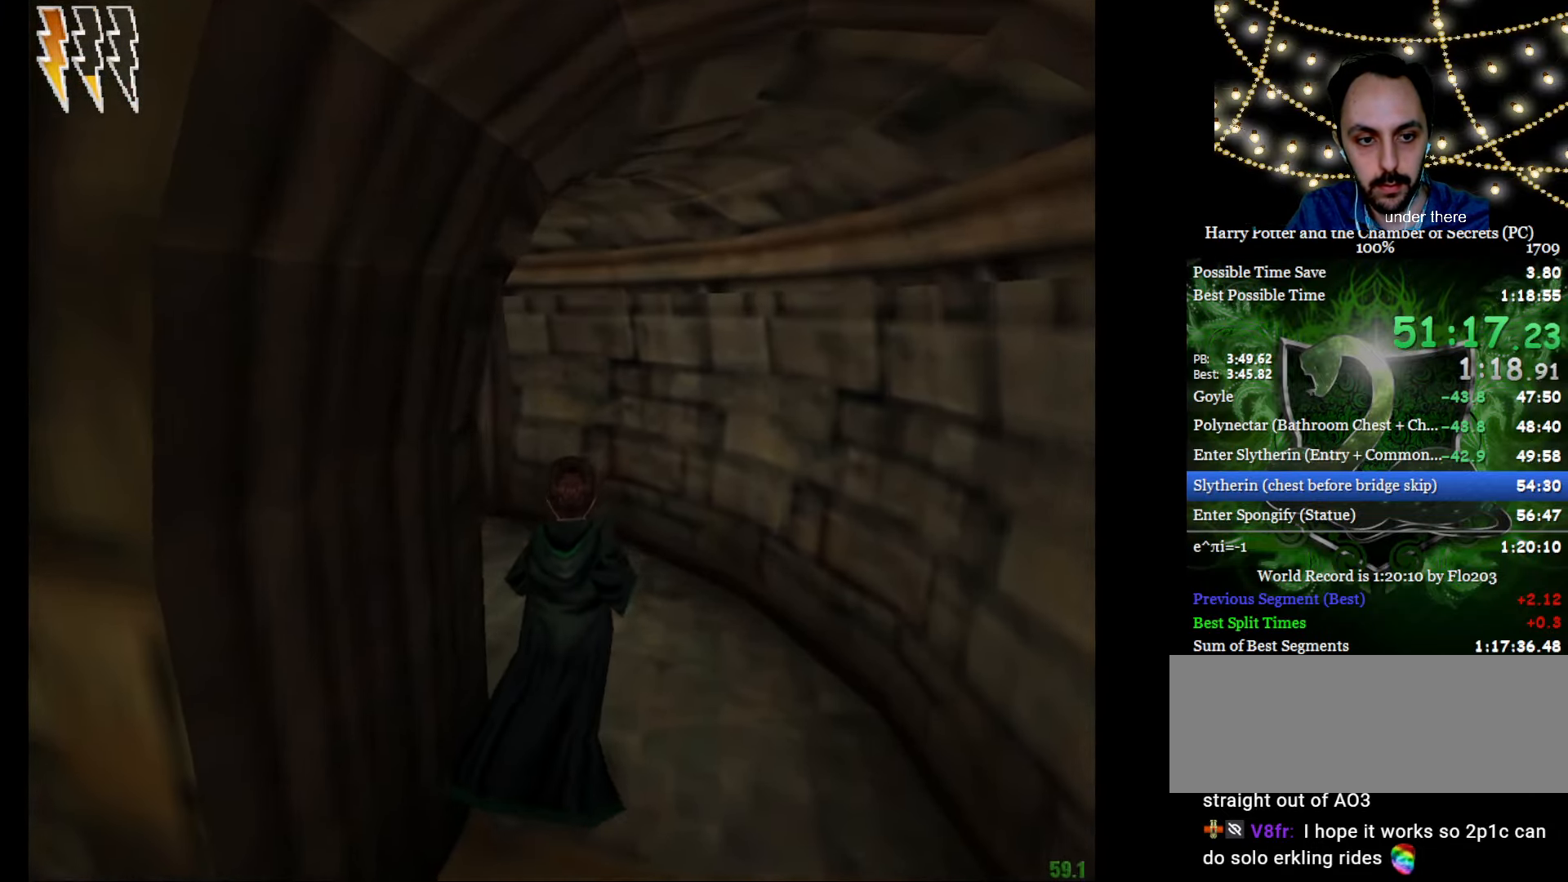
{"keys": ["e", "w"], "mouse": ["right"], "events": []}
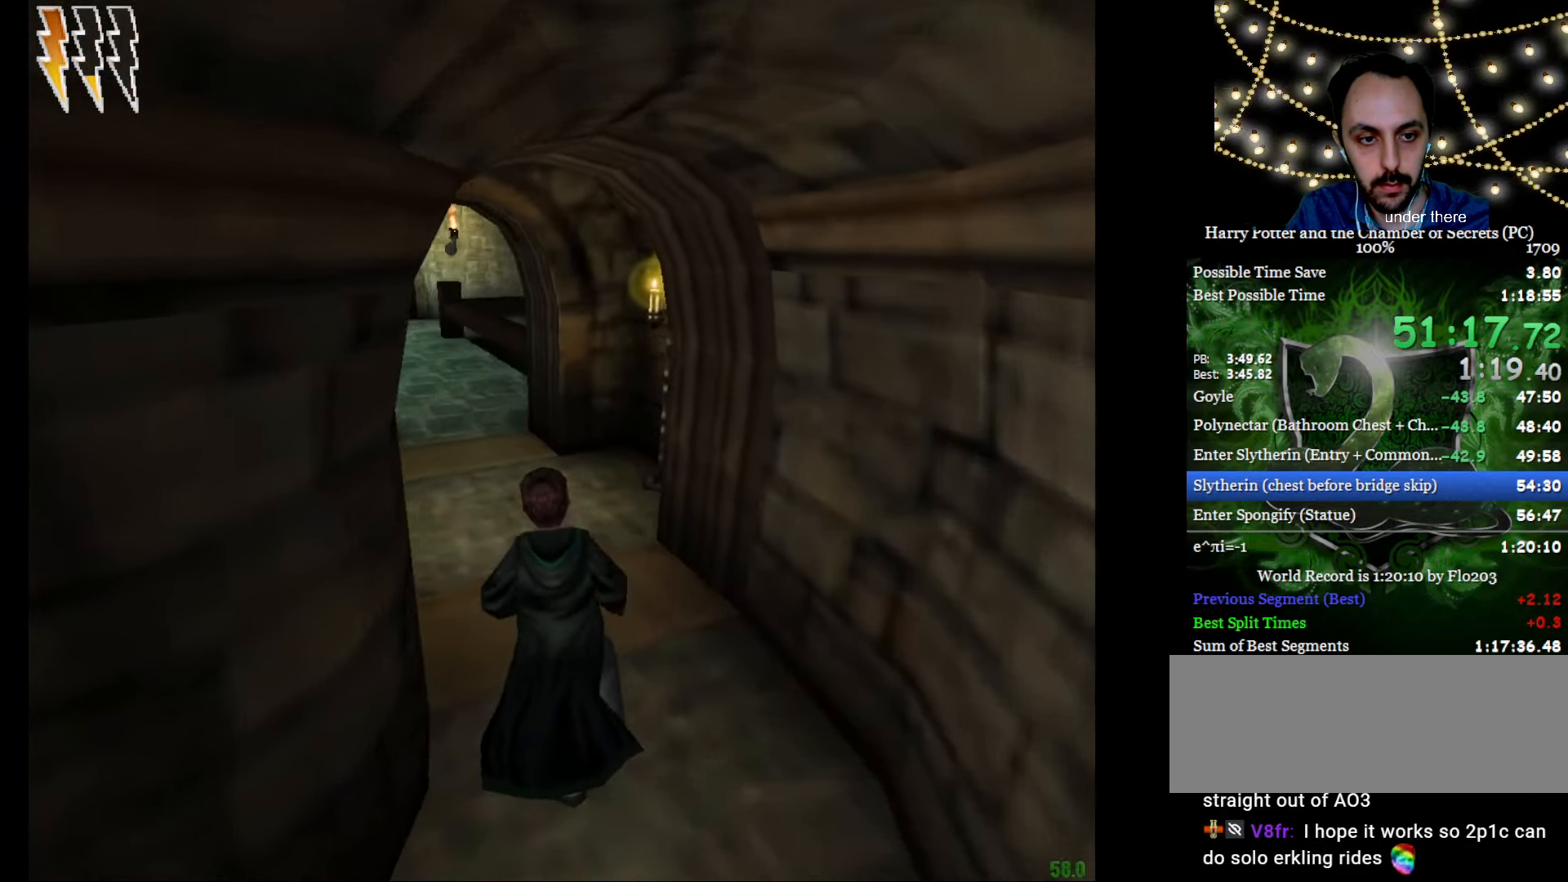
{"keys": ["e", "w"], "mouse": ["right"], "events": []}
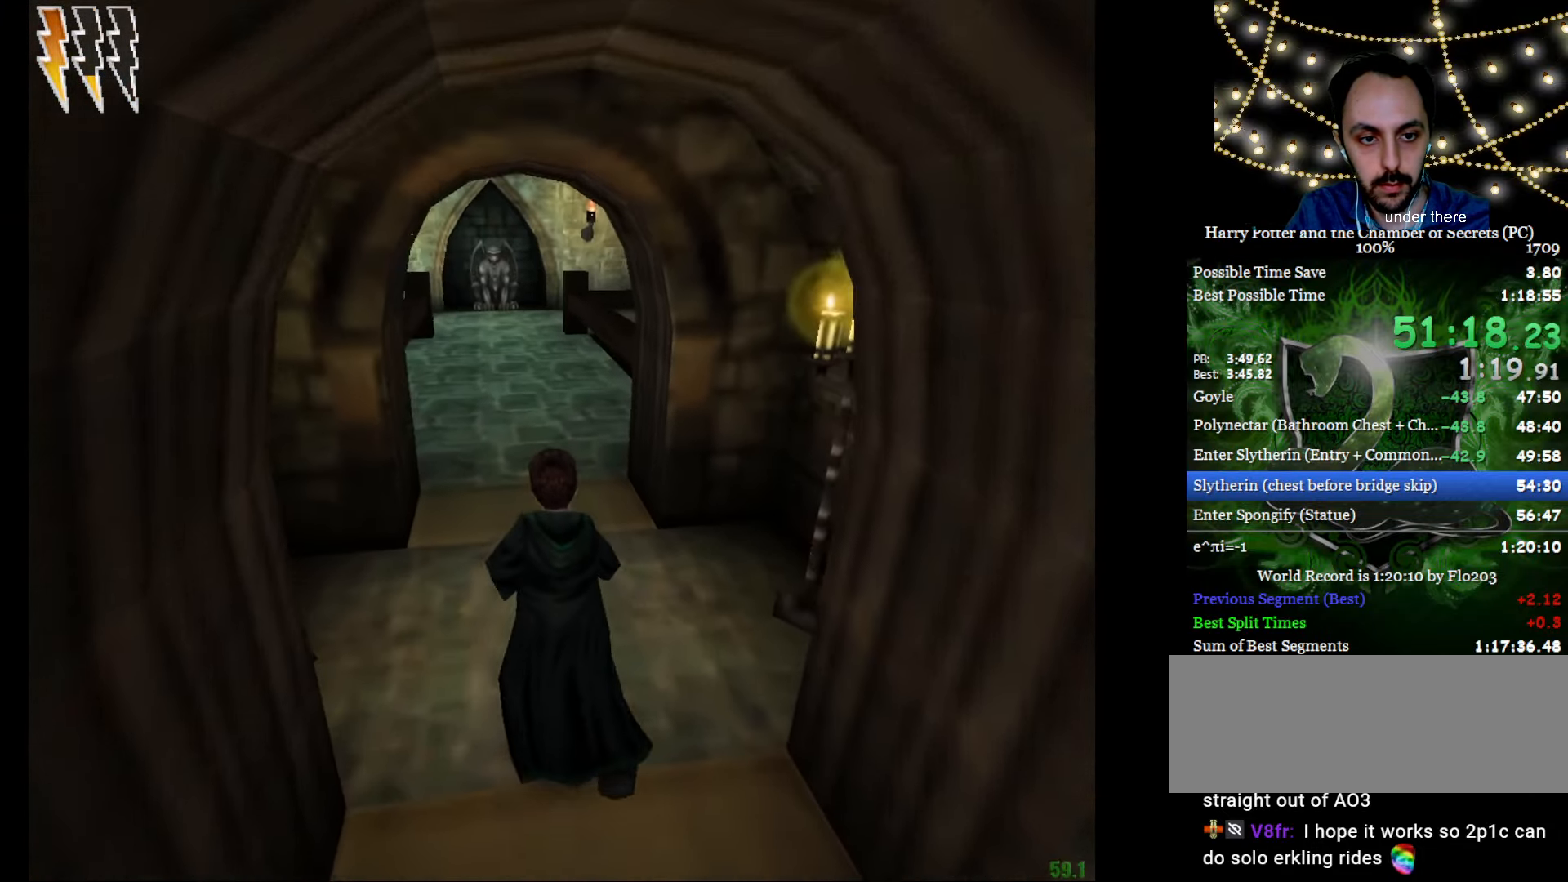
{"keys": ["e", "w"], "mouse": ["right"], "events": []}
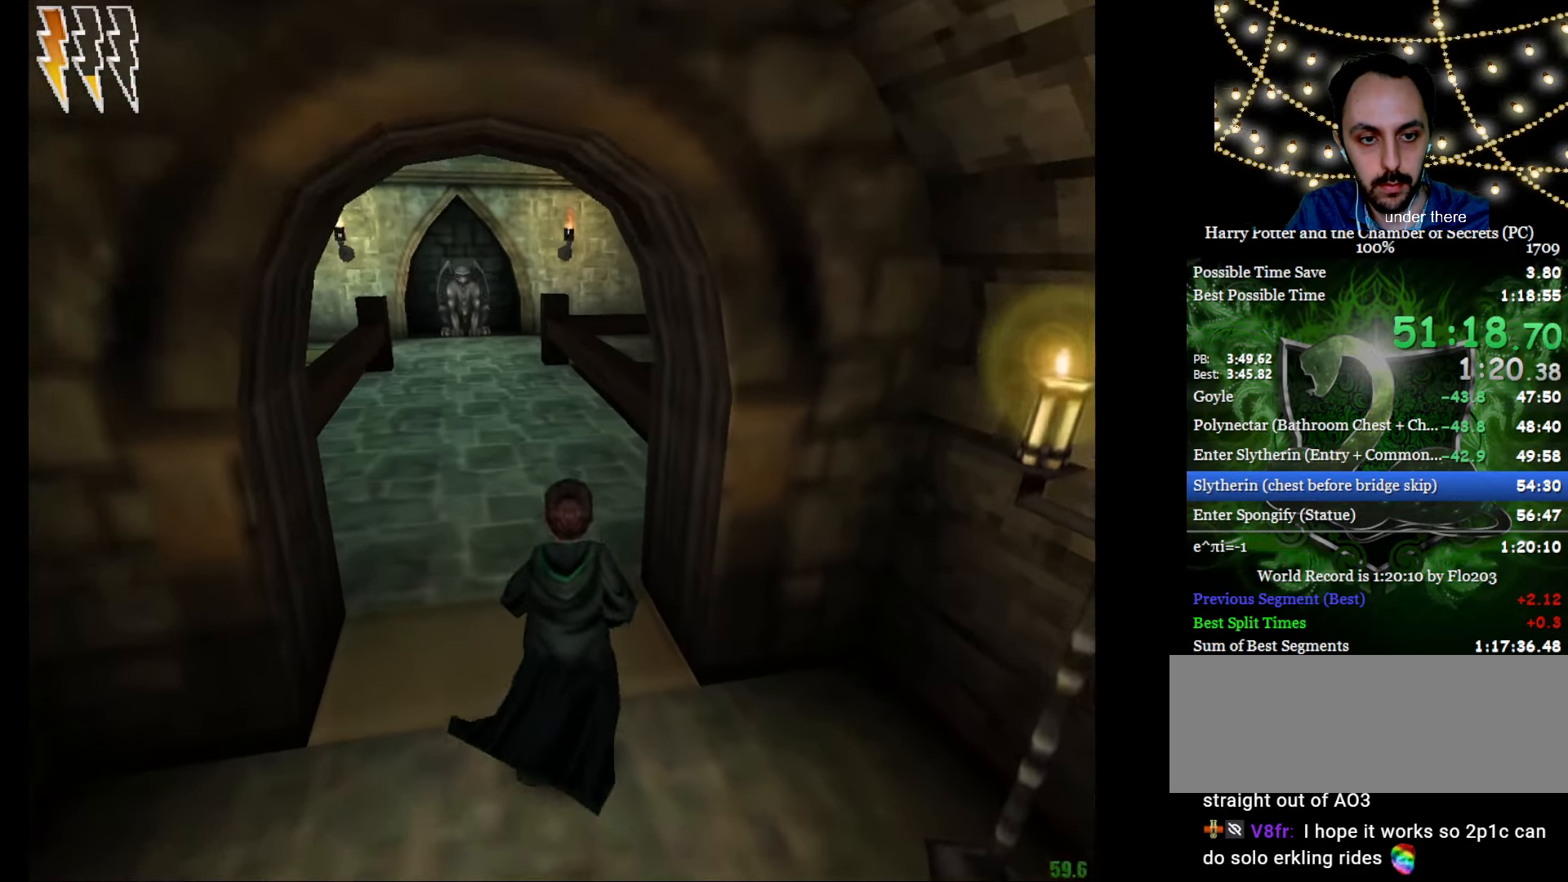
{"keys": ["e", "w"], "mouse": ["right"], "events": []}
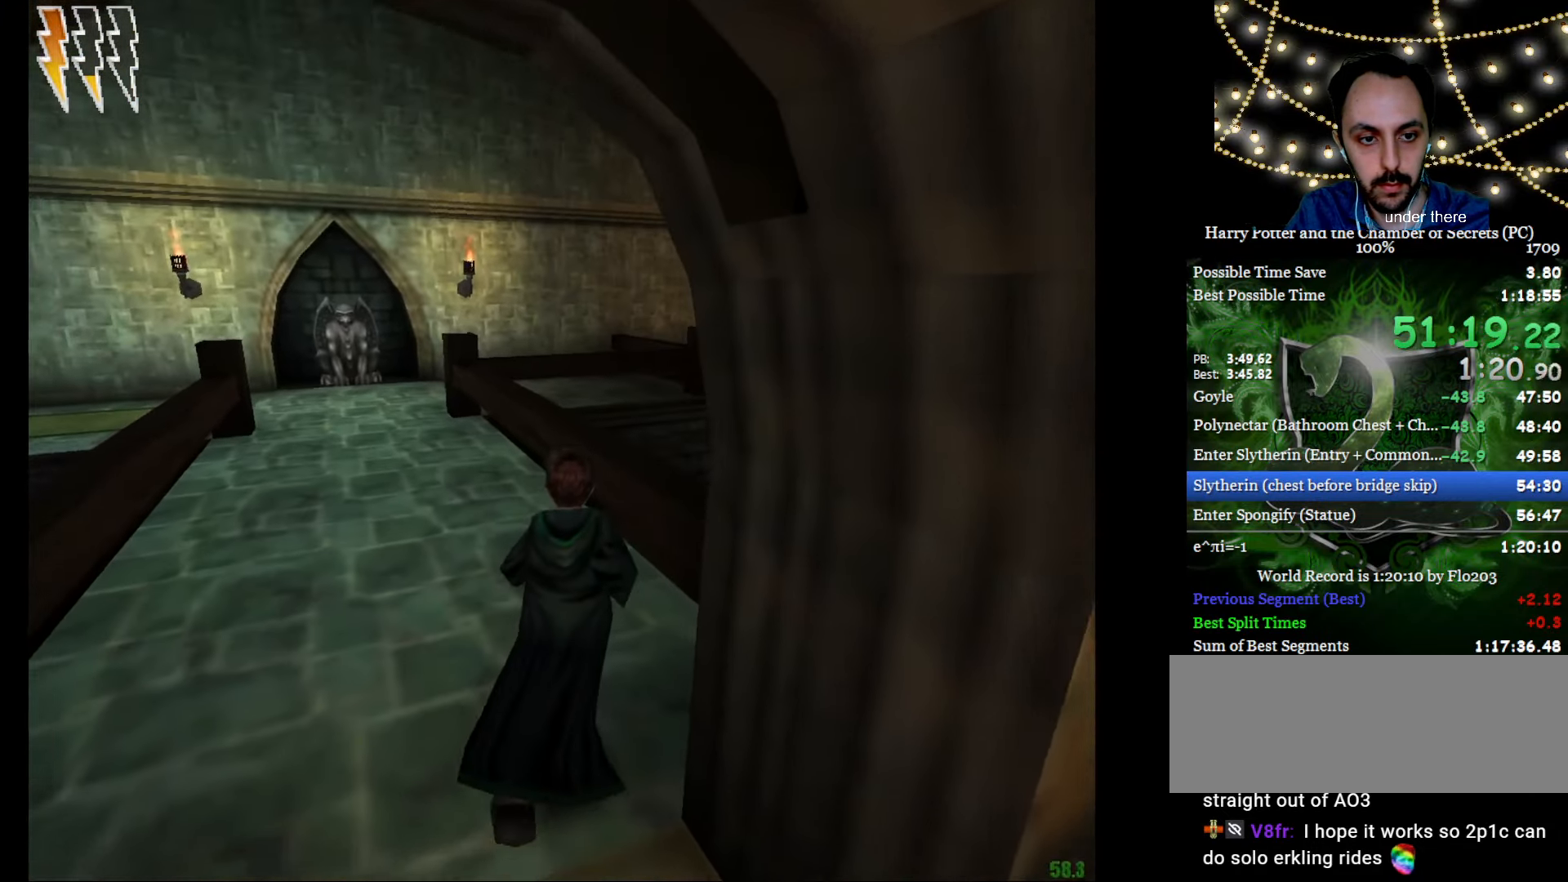
{"keys": ["e", "w"], "mouse": ["right"], "events": []}
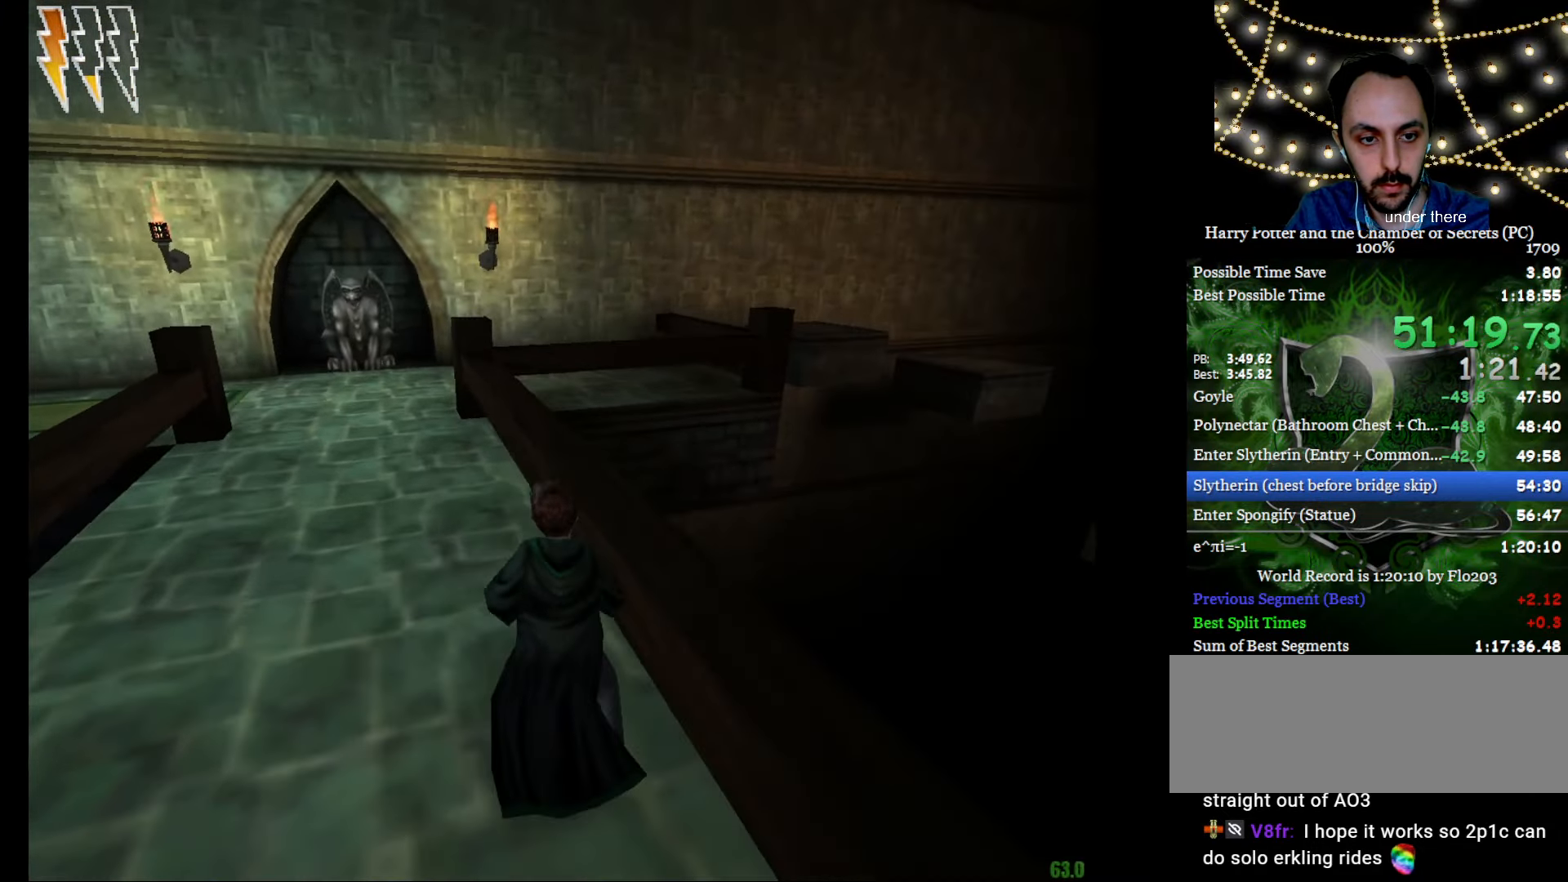
{"keys": ["e", "f", "w"], "mouse": ["right"], "events": [[33, "mouse_left", "down"], [83, "f", "down"], [133, "mouse_left", "up"], [217, "mouse_left", "down"], [317, "mouse_left", "up"], [367, "mouse_left", "down"], [500, "mouse_left", "up"]]}
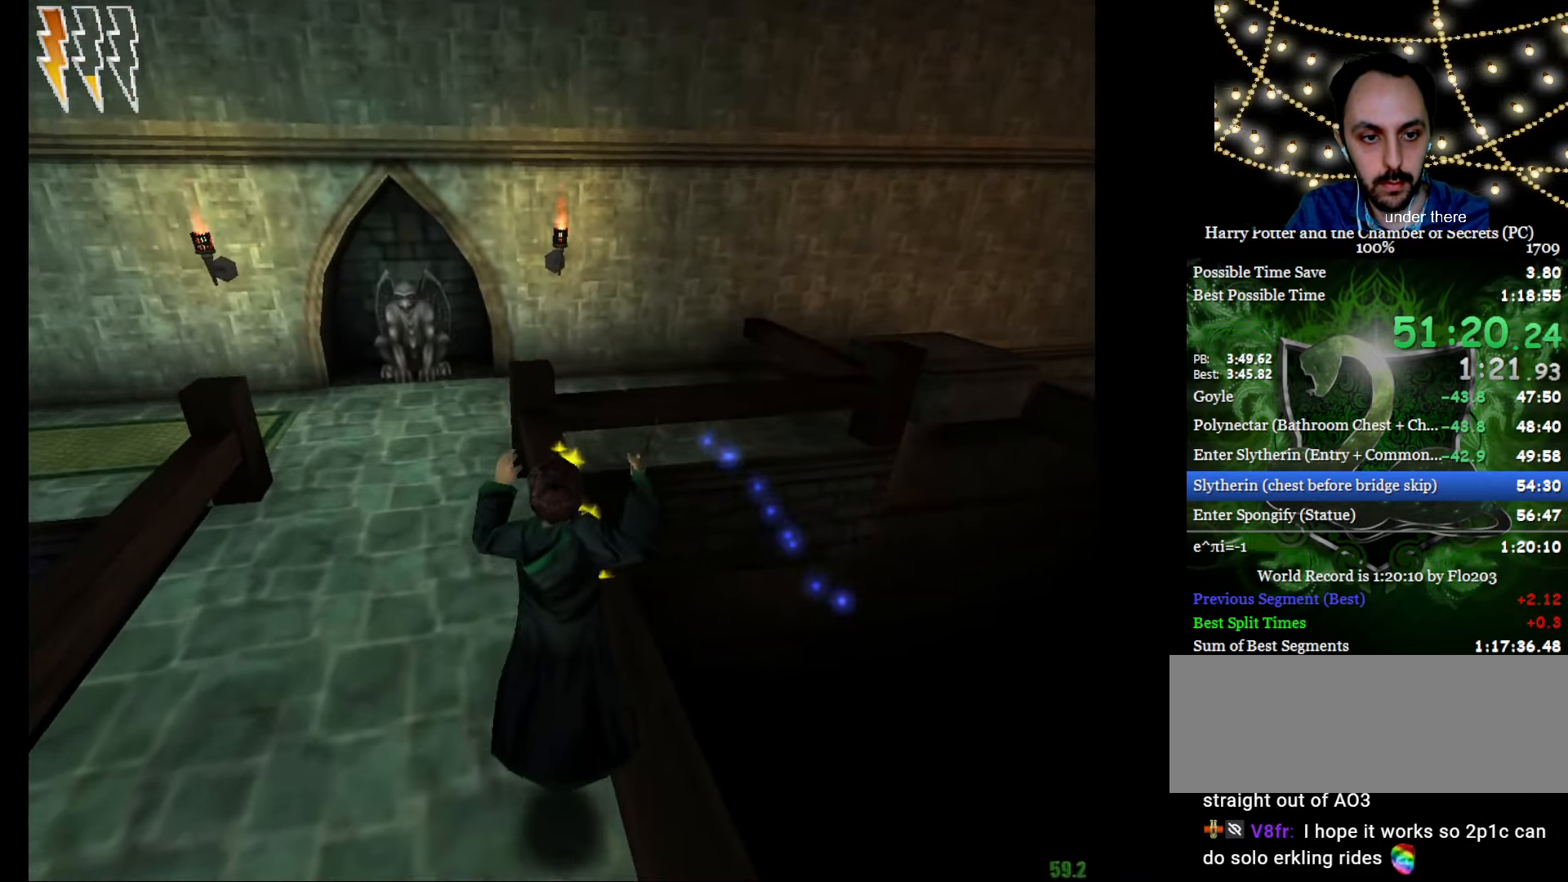
{"keys": ["e", "g", "w"], "mouse": ["left", "right"], "events": [[150, "f", "up"], [434, "mouse_left", "down"], [467, "g", "down"]]}
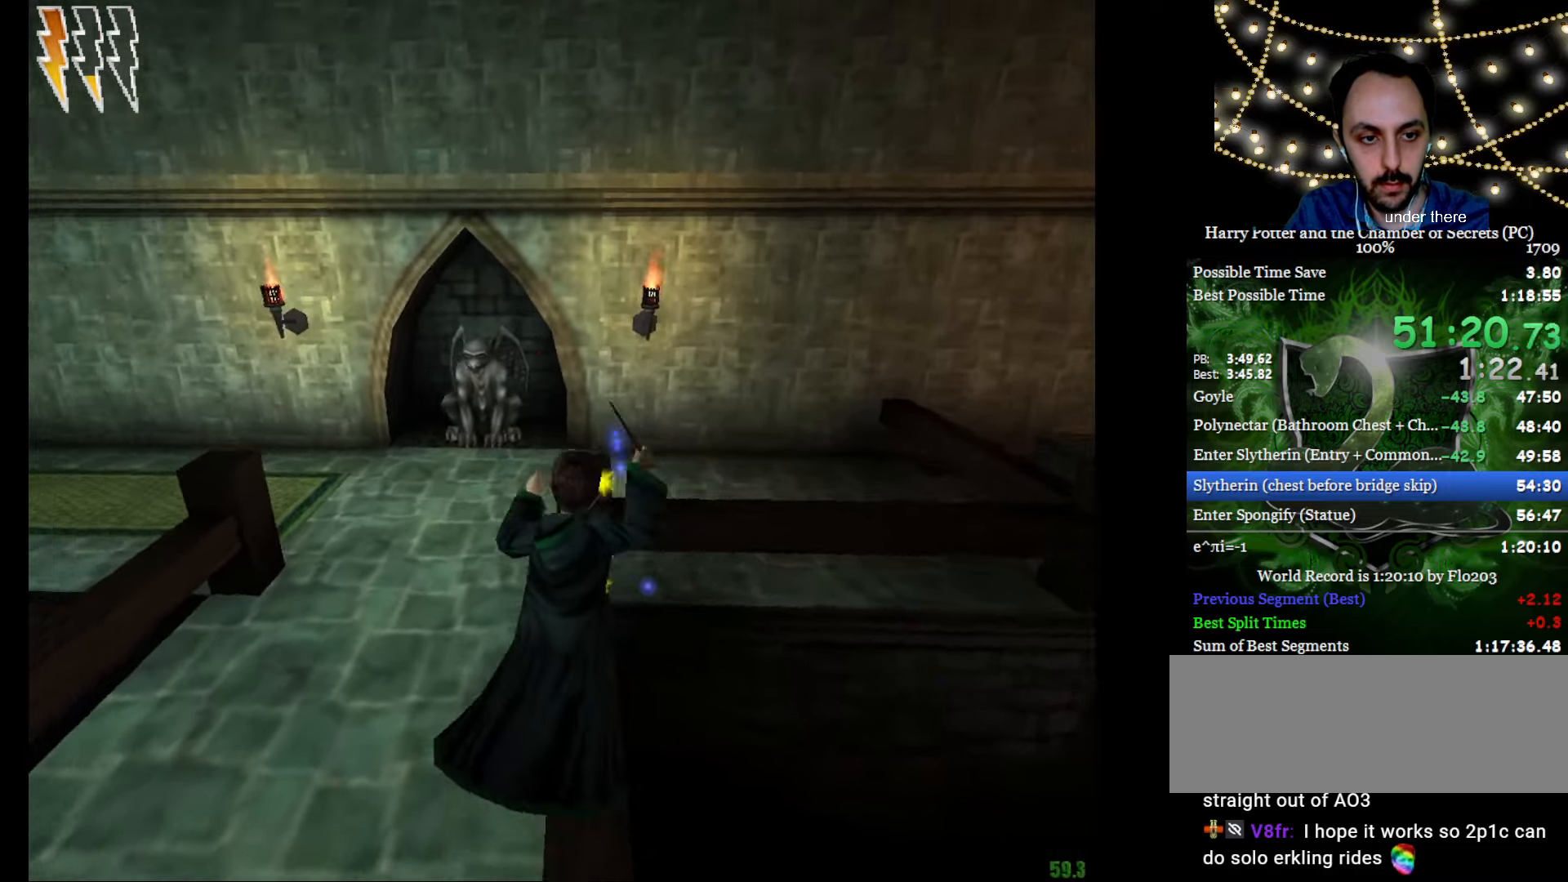
{"keys": ["e", "f", "g", "w"], "mouse": ["right"], "events": [[17, "f", "down"], [67, "mouse_left", "up"], [117, "mouse_left", "down"], [151, "e", "up"], [151, "w", "up"], [201, "mouse_left", "up"], [301, "e", "down"], [301, "mouse_left", "down"], [351, "mouse_left", "up"], [351, "w", "down"]]}
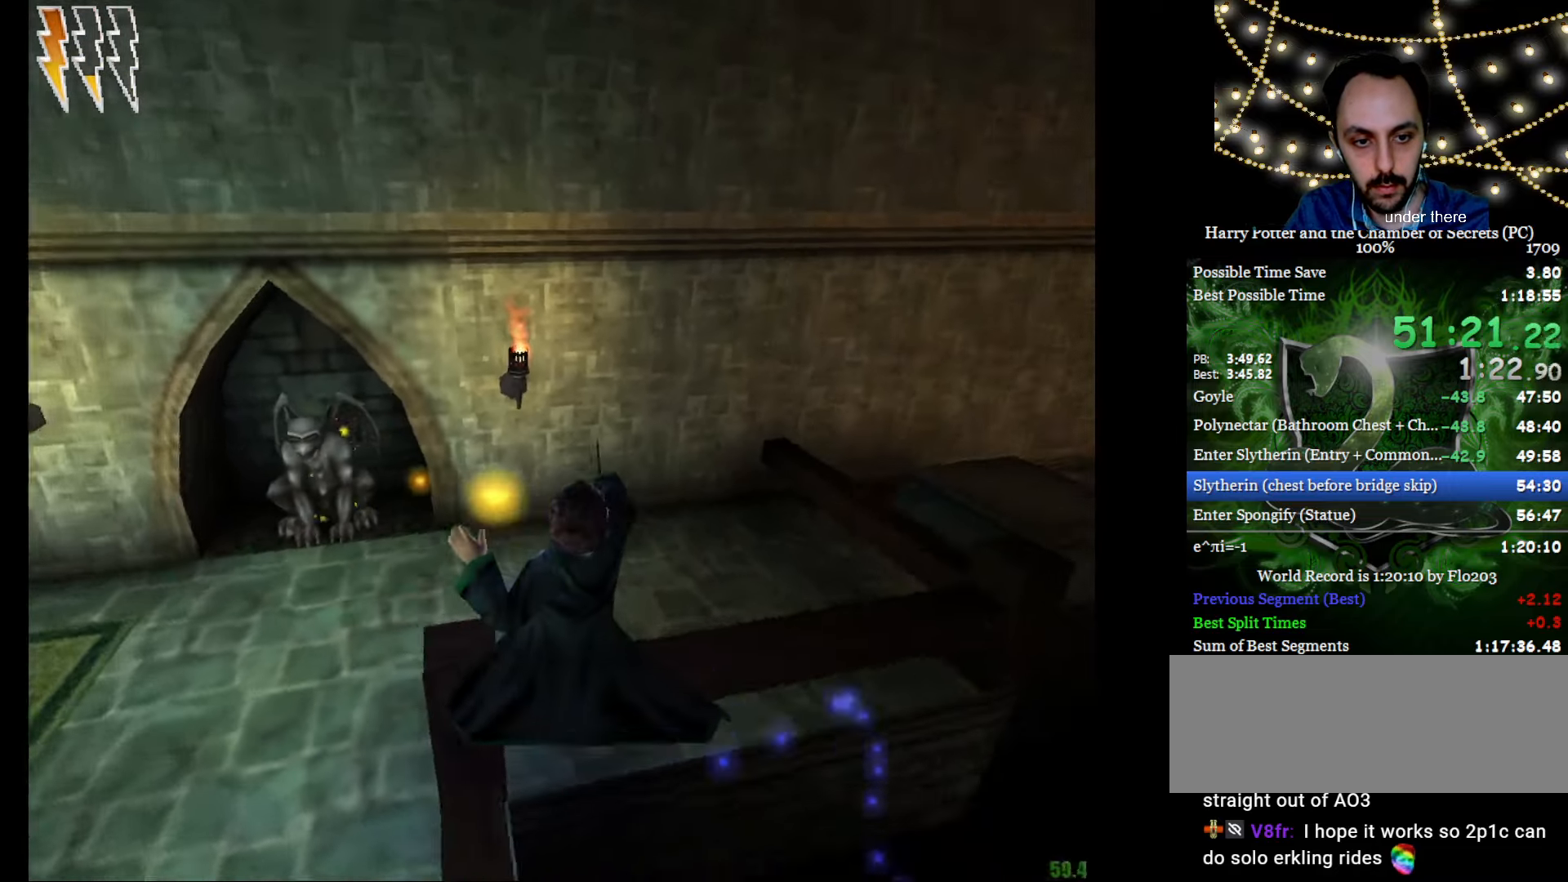
{"keys": ["e", "w"], "mouse": ["right"], "events": [[500, "f", "up"], [500, "g", "up"]]}
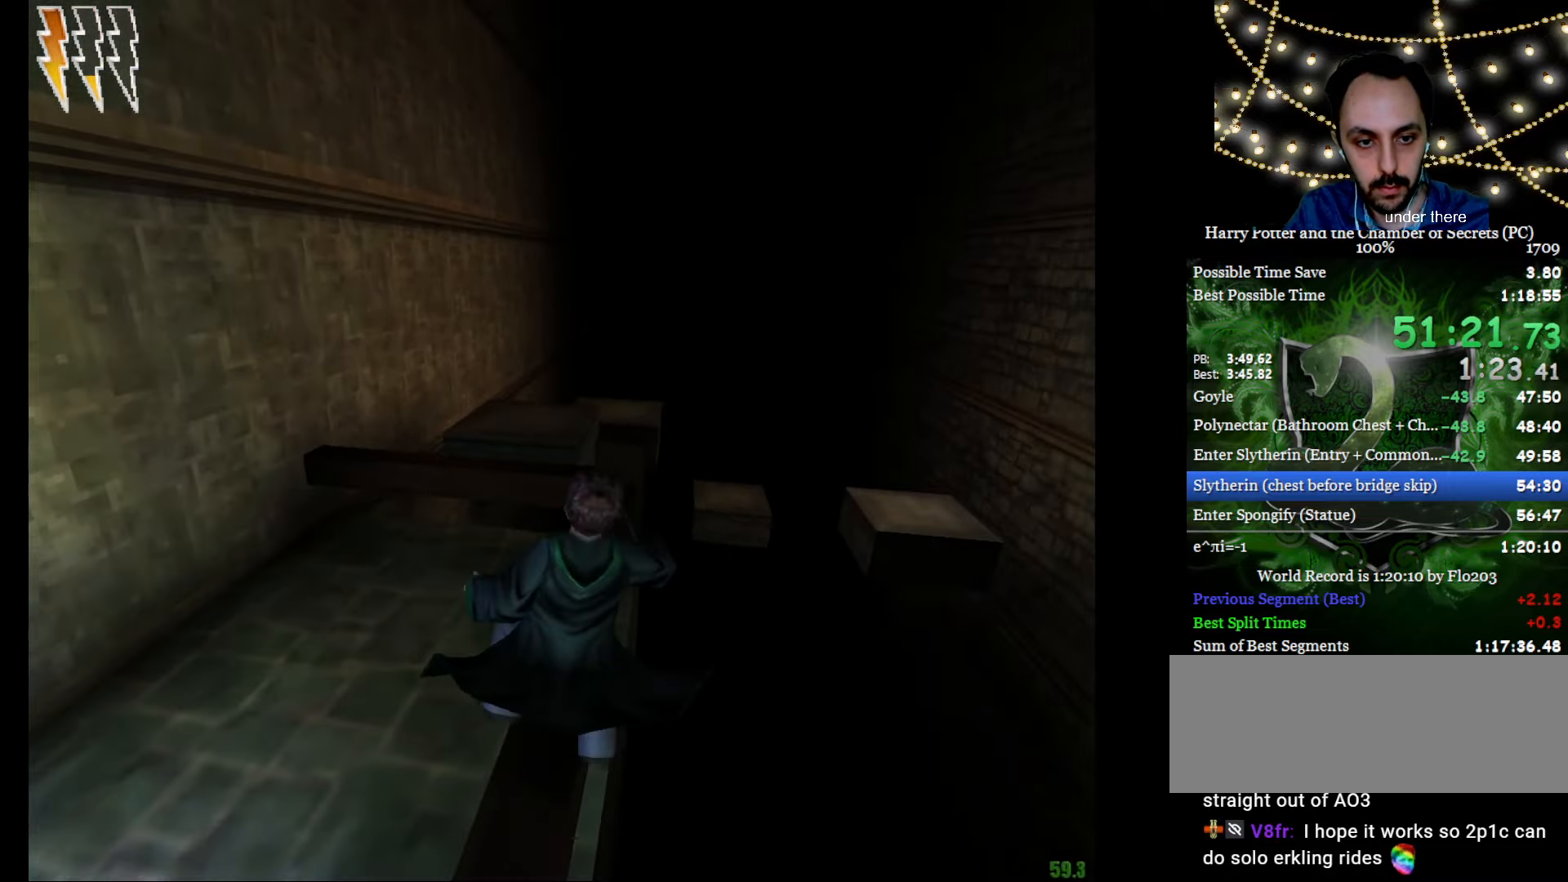
{"keys": ["e", "w"], "mouse": ["right"], "events": [[184, "f", "down"], [284, "f", "up"]]}
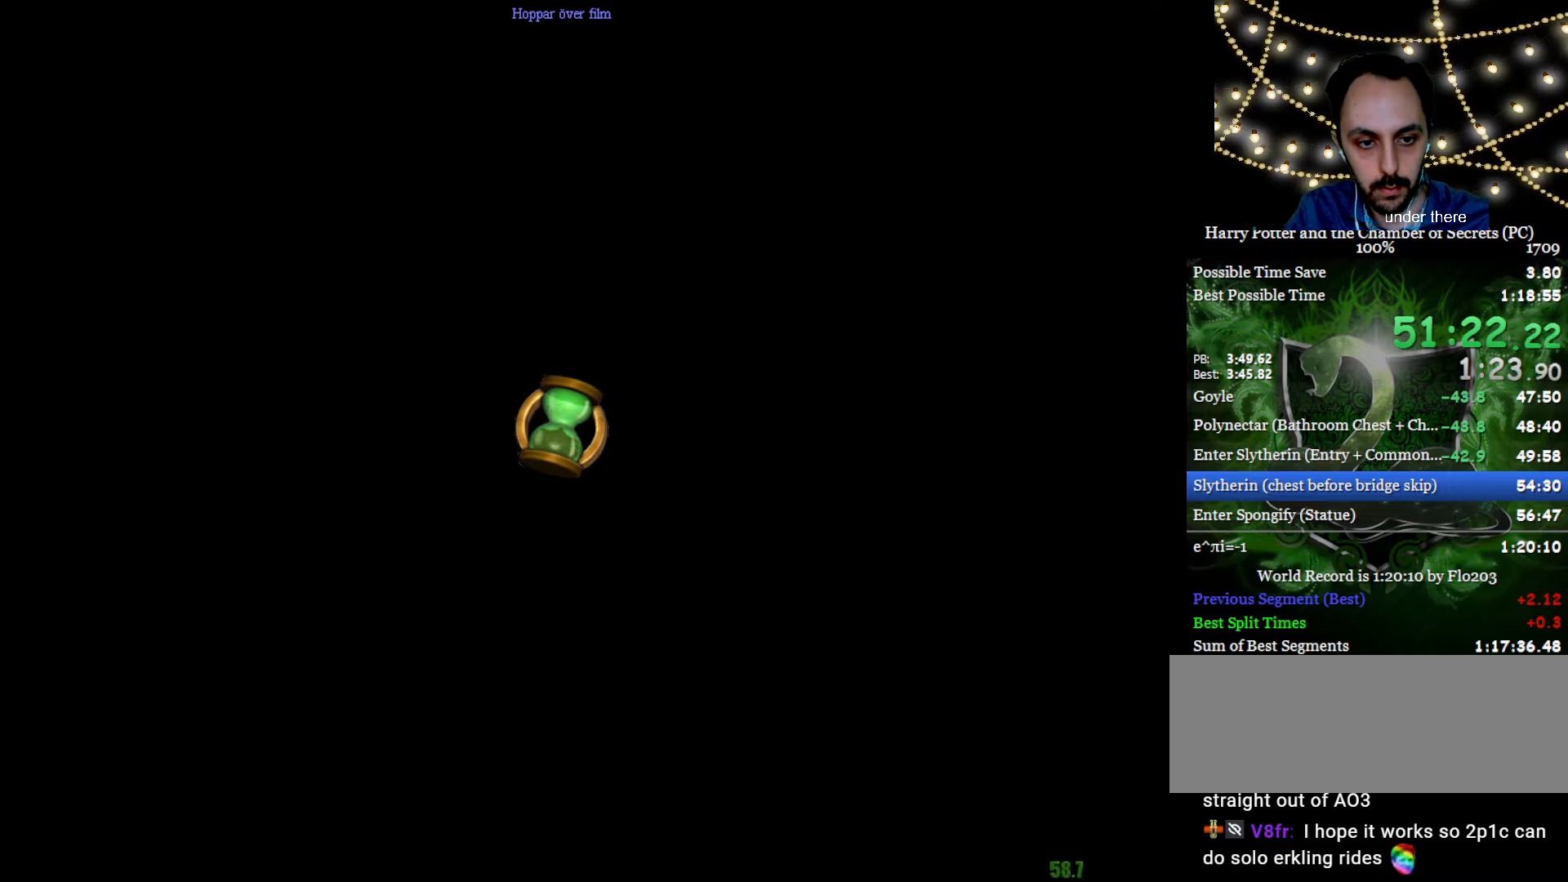
{"keys": ["e", "w"], "mouse": ["right"], "events": []}
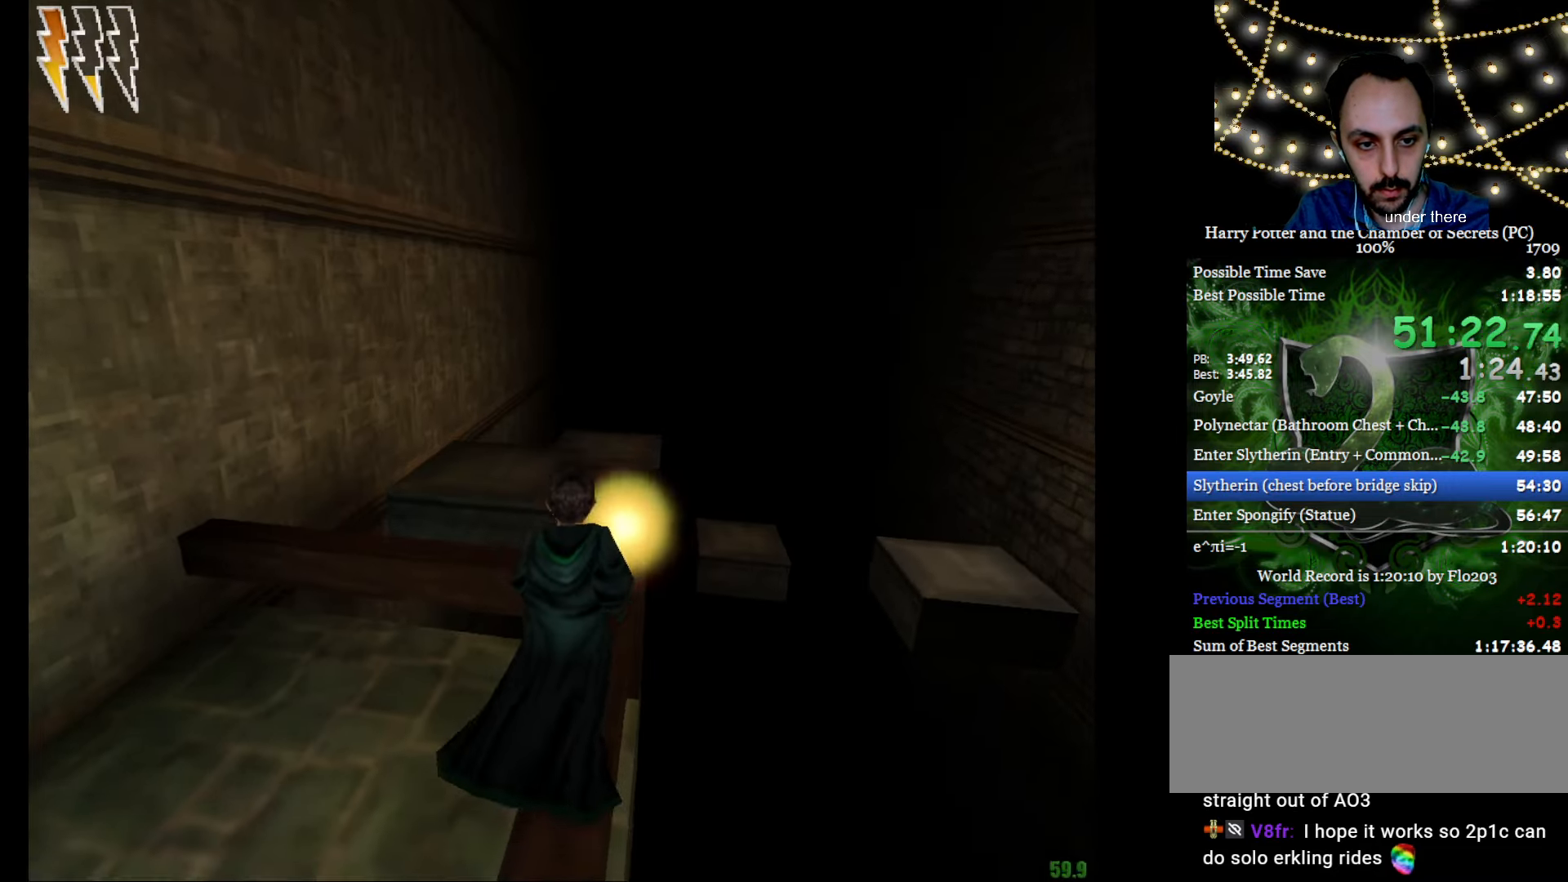
{"keys": ["a", "e", "w"], "mouse": ["right"], "events": [[34, "mouse_left", "down"], [167, "mouse_left", "up"], [217, "mouse_left", "down"], [317, "mouse_left", "up"], [367, "mouse_left", "down"], [451, "mouse_left", "up"], [501, "a", "down"]]}
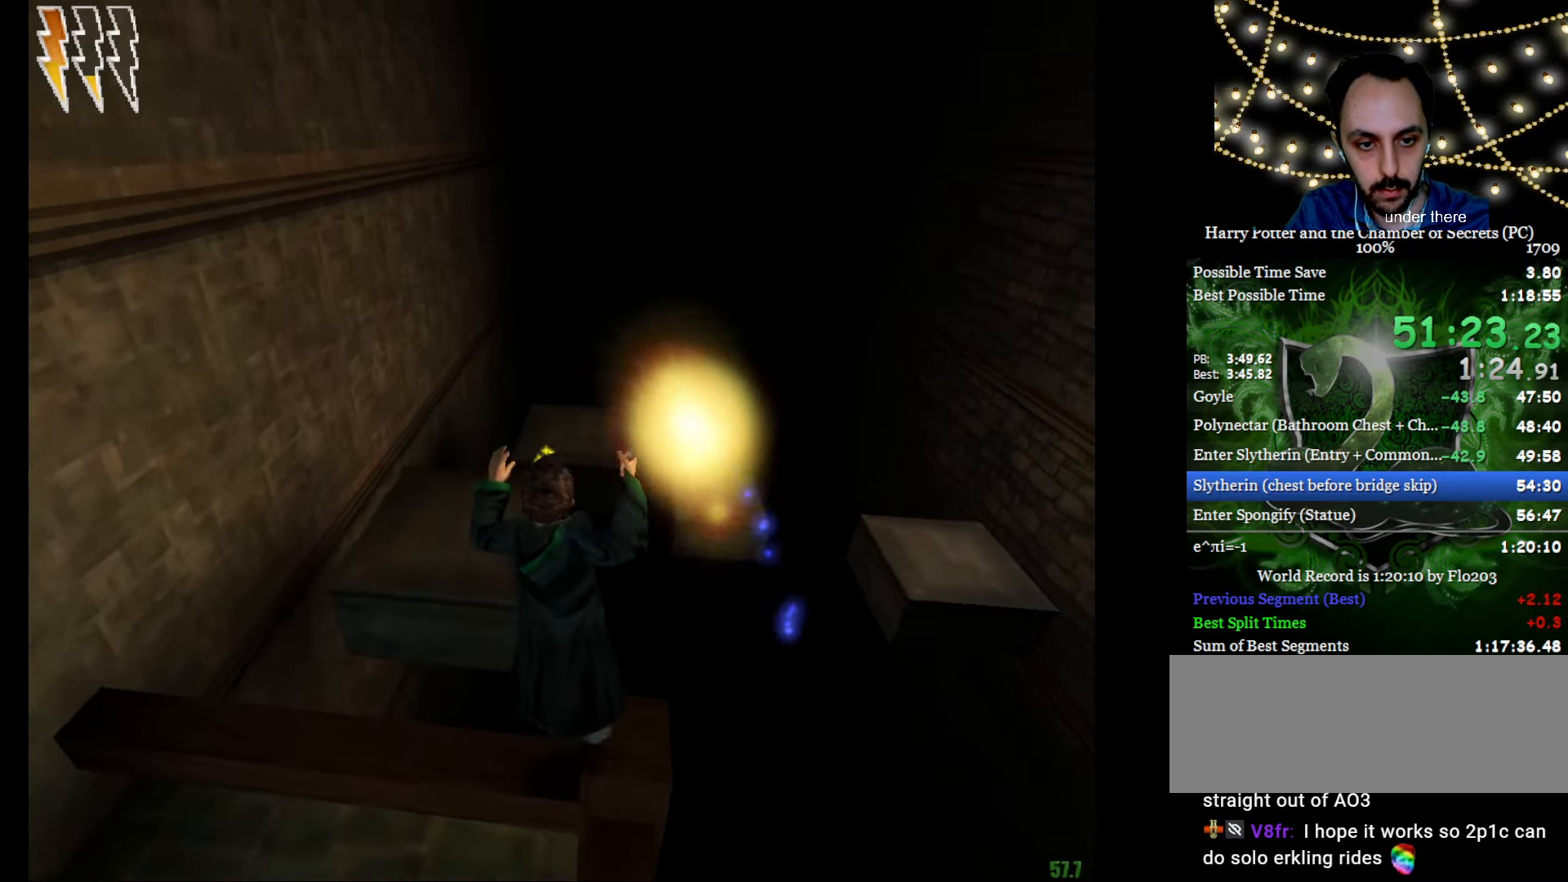
{"keys": ["e", "w"], "mouse": ["right"], "events": [[150, "a", "up"]]}